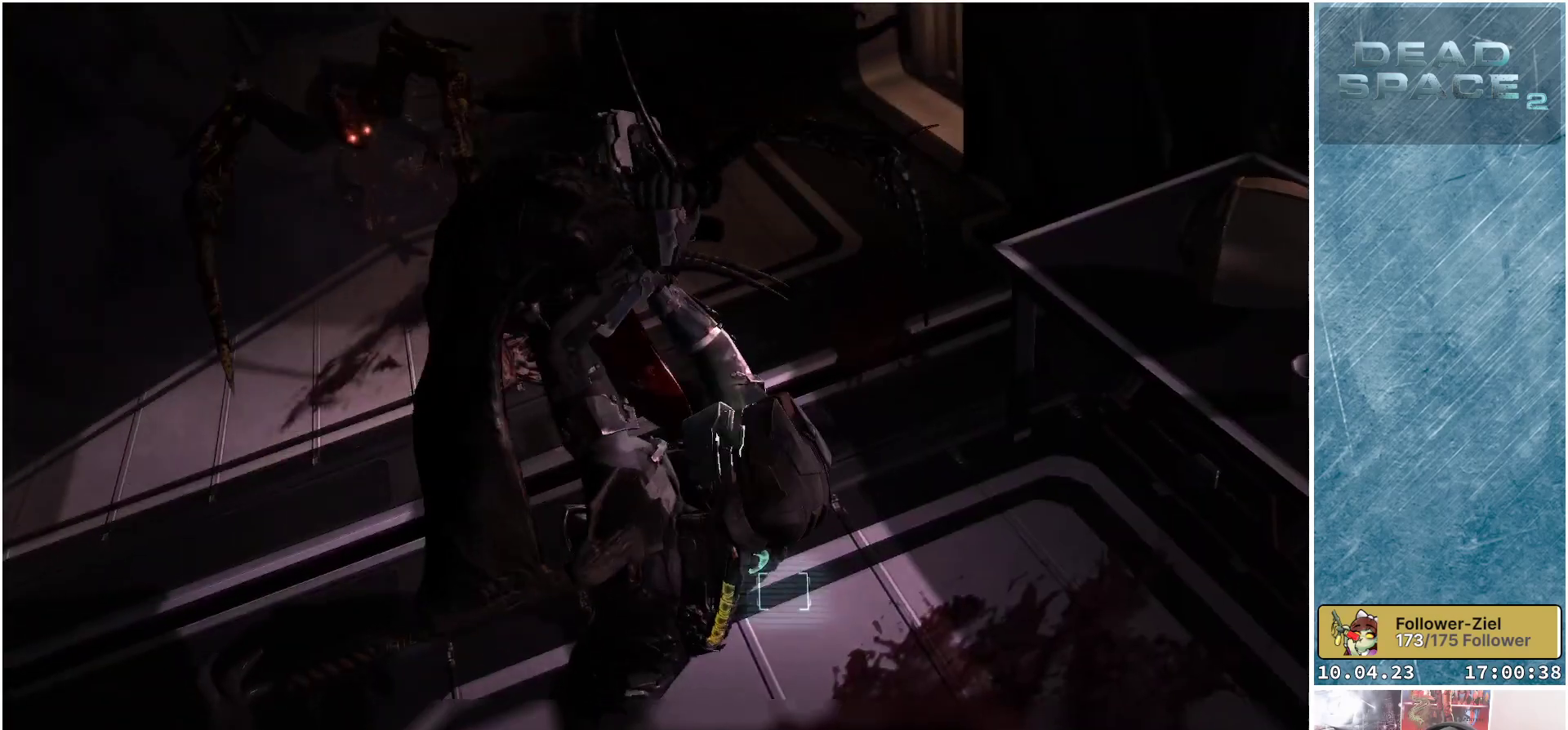
Gameplay with a controller (Xbox layout); each line is a JSON object with the inputs held at the frame after it. "events" lists button and stick changes between this image and that frame as [ms after this image, input, new state], when the widget could be followed in between. Not read: Z.
{"buttons": [], "left_stick": "center", "right_stick": "center", "events": [[67, "A", "down"], [150, "A", "up"], [217, "A", "down"], [300, "A", "up"], [383, "A", "down"], [450, "A", "up"]]}
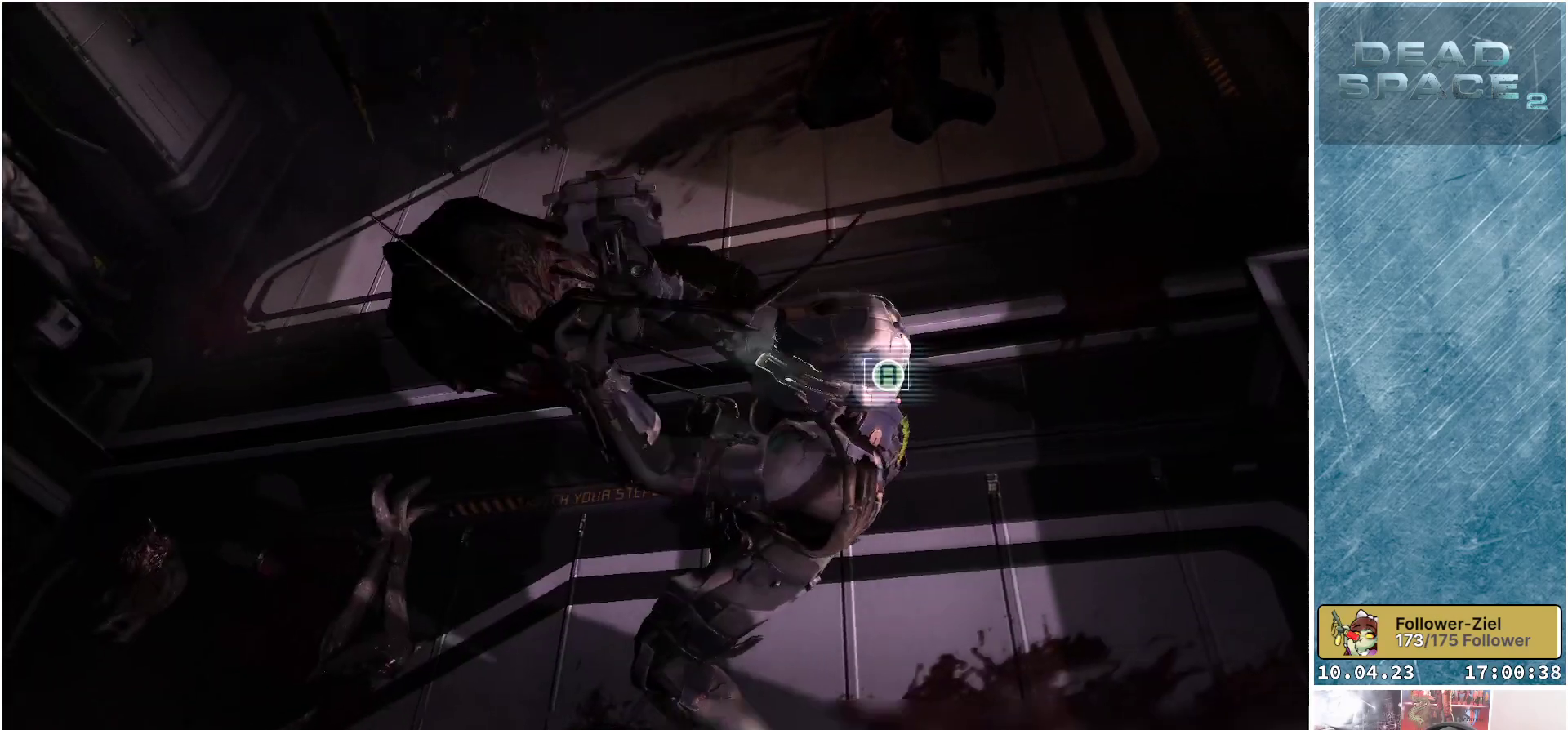
{"buttons": ["A"], "left_stick": "center", "right_stick": "center", "events": [[33, "A", "down"], [100, "A", "up"], [183, "A", "down"], [250, "A", "up"], [317, "A", "down"], [383, "A", "up"], [500, "A", "down"]]}
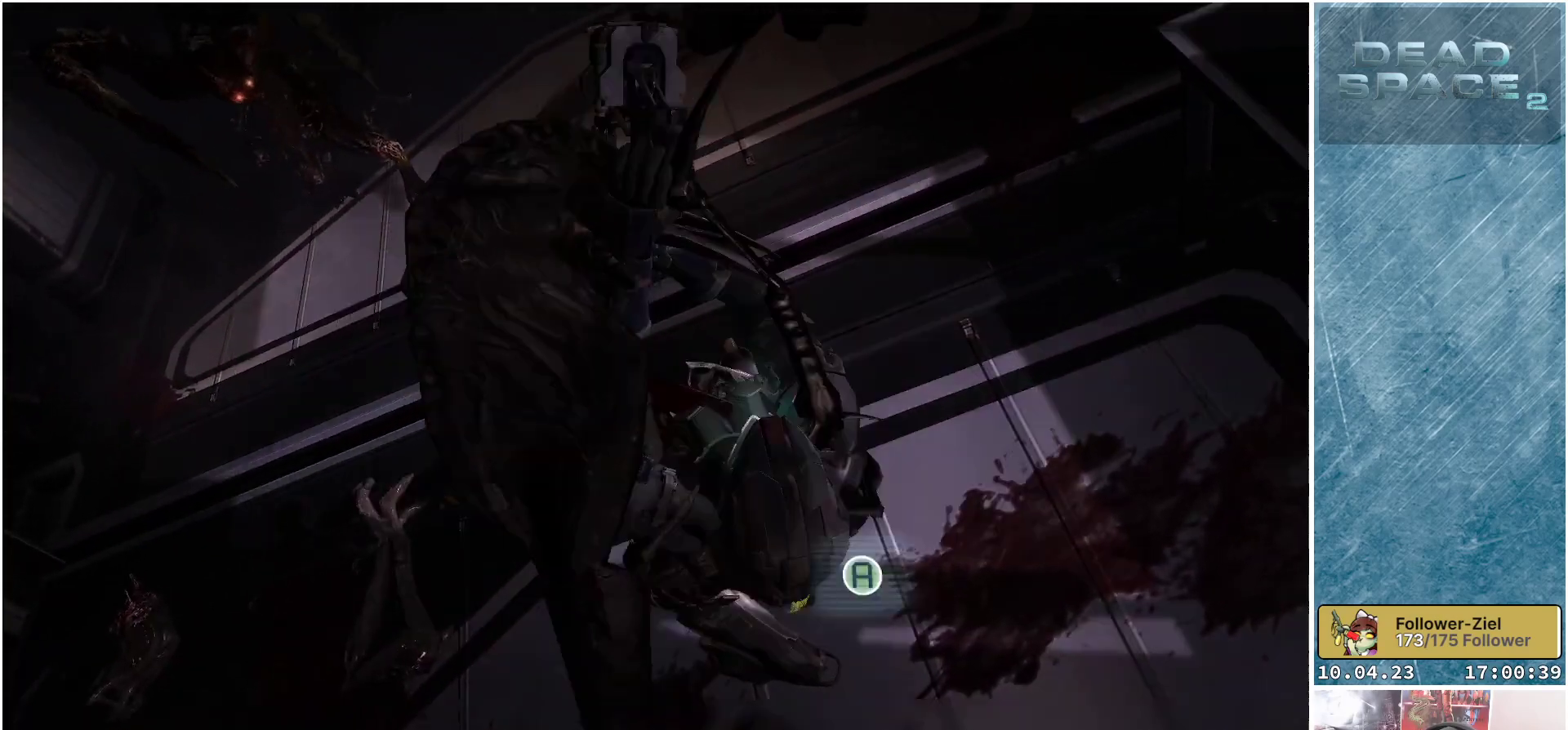
{"buttons": [], "left_stick": "center", "right_stick": "center", "events": [[33, "A", "up"], [133, "A", "down"], [183, "A", "up"], [300, "A", "down"], [350, "A", "up"], [433, "A", "down"], [500, "A", "up"]]}
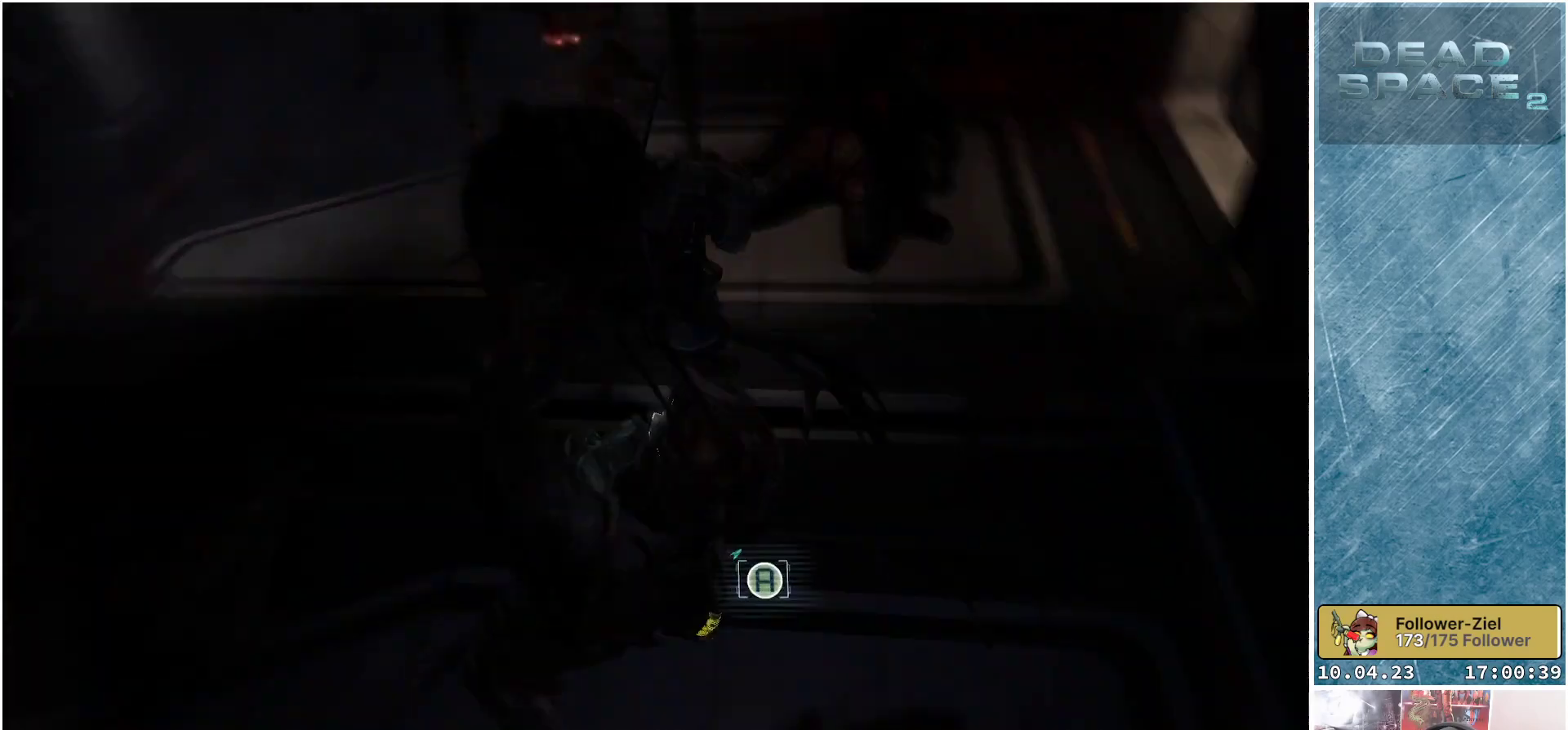
{"buttons": [], "left_stick": "center", "right_stick": "center", "events": [[100, "A", "down"], [150, "A", "up"], [250, "A", "down"], [300, "A", "up"], [400, "A", "down"], [467, "A", "up"]]}
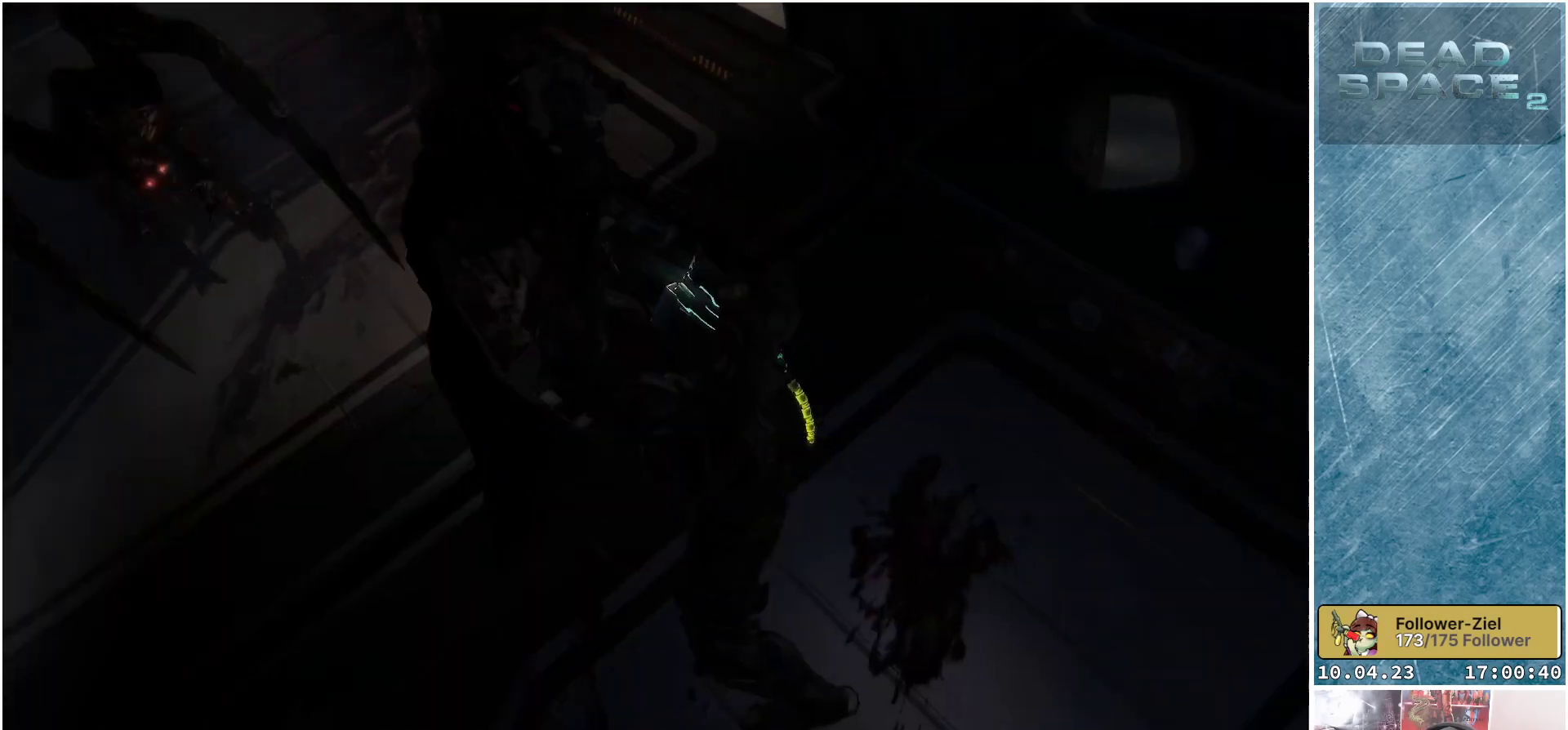
{"buttons": [], "left_stick": "center", "right_stick": "center", "events": [[67, "A", "down"], [167, "A", "up"], [250, "A", "down"], [333, "A", "up"], [400, "A", "down"], [467, "A", "up"]]}
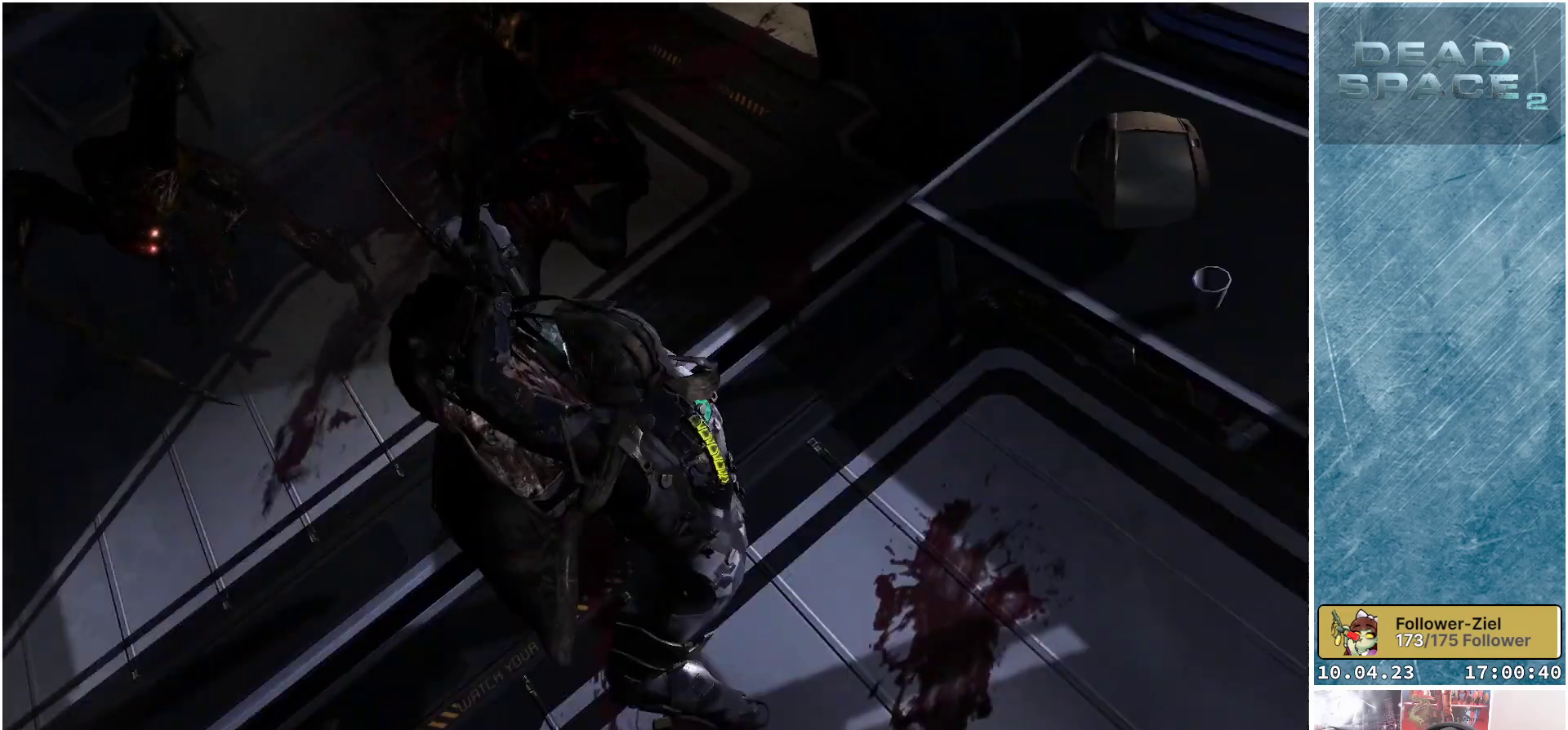
{"buttons": [], "left_stick": "center", "right_stick": "center", "events": [[67, "A", "down"], [133, "A", "up"], [250, "A", "down"], [317, "A", "up"], [417, "A", "down"], [467, "A", "up"]]}
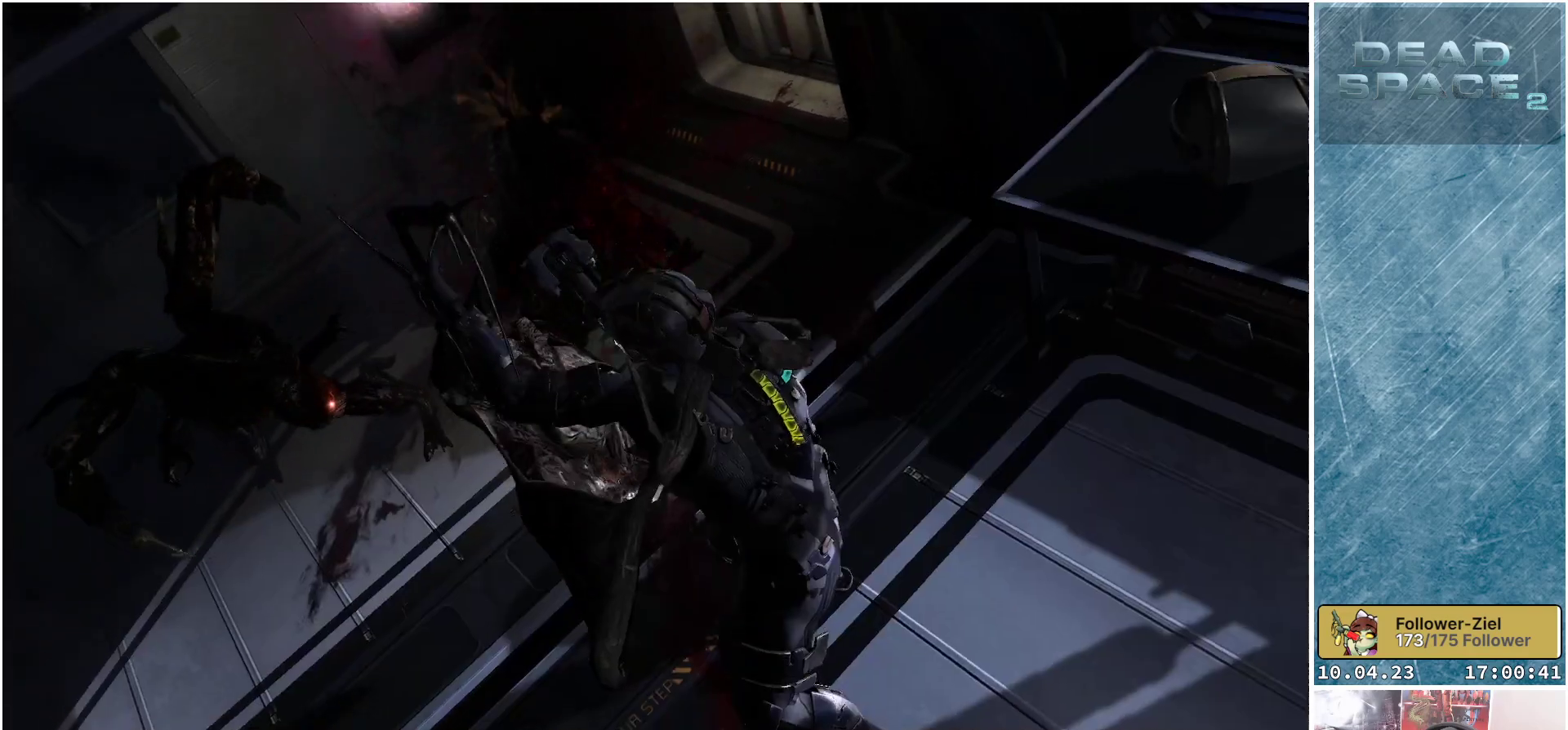
{"buttons": [], "left_stick": "center", "right_stick": "center", "events": [[67, "A", "down"], [133, "A", "up"], [233, "A", "down"], [300, "A", "up"], [433, "A", "down"], [450, "A", "up"]]}
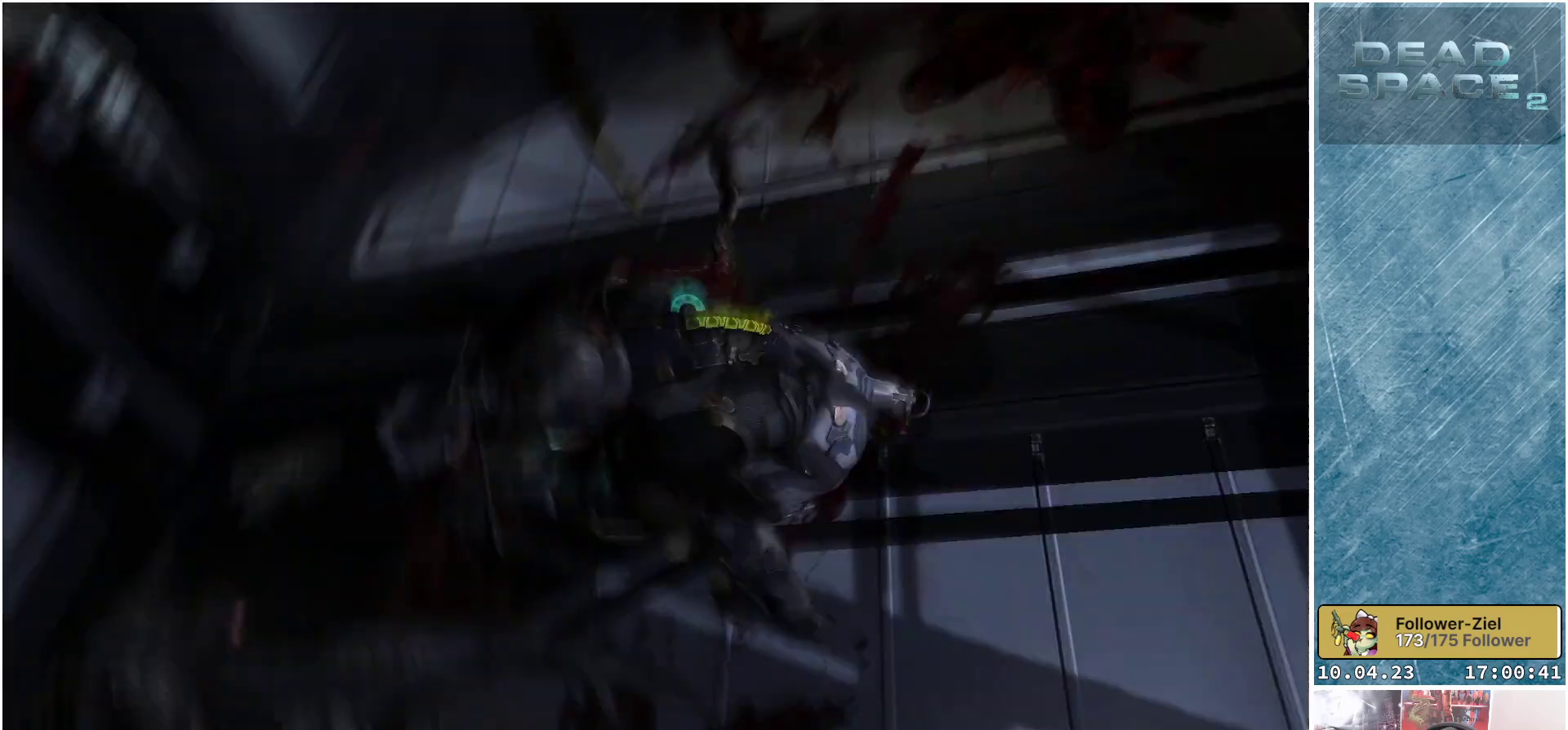
{"buttons": [], "left_stick": "center", "right_stick": "center", "events": [[67, "A", "down"], [133, "A", "up"], [233, "A", "down"], [300, "A", "up"], [400, "A", "down"], [450, "A", "up"]]}
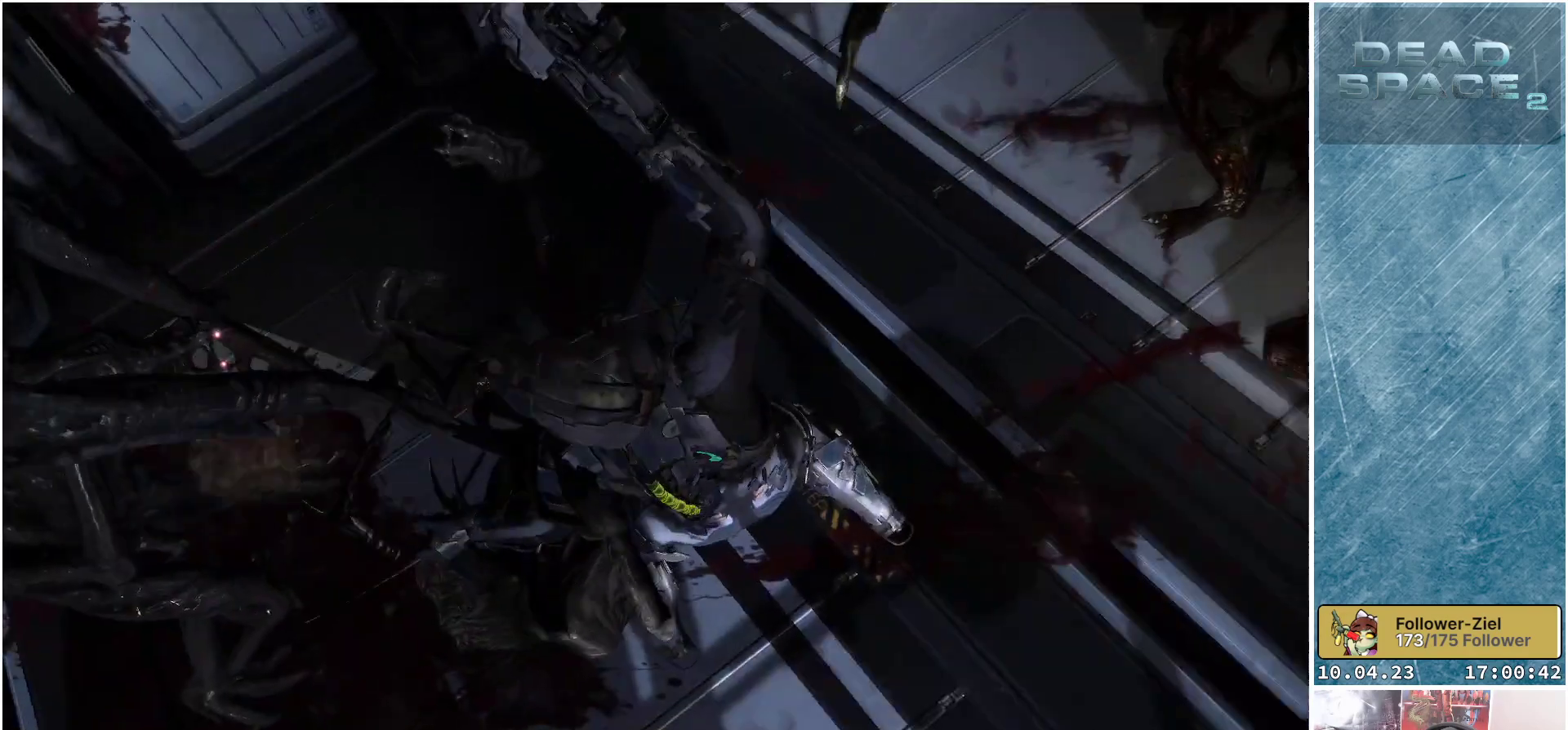
{"buttons": ["A"], "left_stick": "center", "right_stick": "center", "events": [[50, "A", "down"], [100, "A", "up"], [200, "A", "down"], [250, "A", "up"], [350, "A", "down"], [383, "A", "up"], [483, "A", "down"]]}
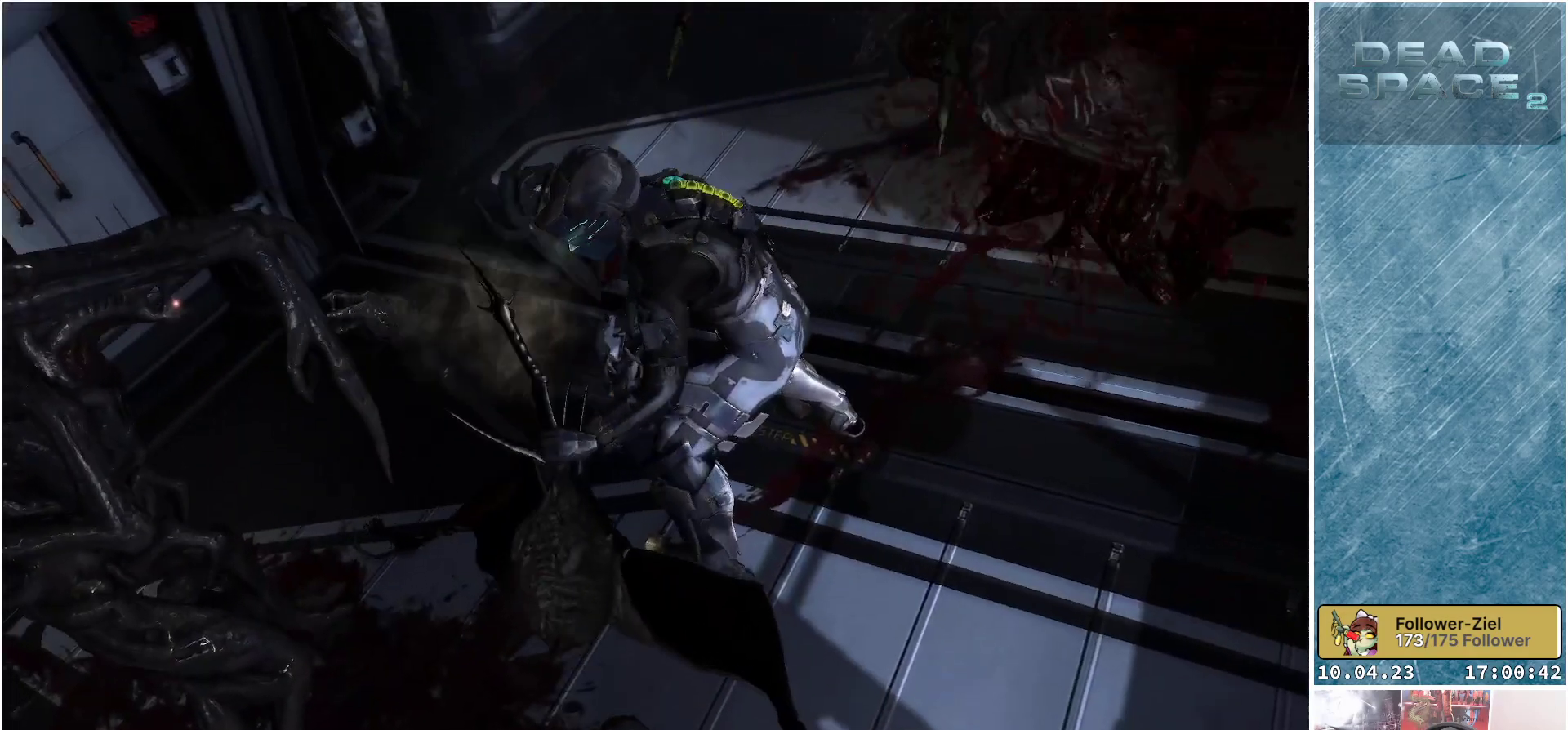
{"buttons": [], "left_stick": "center", "right_stick": "center", "events": [[50, "A", "up"], [117, "A", "down"], [217, "A", "up"], [267, "A", "down"], [350, "A", "up"], [433, "A", "down"], [450, "A", "up"]]}
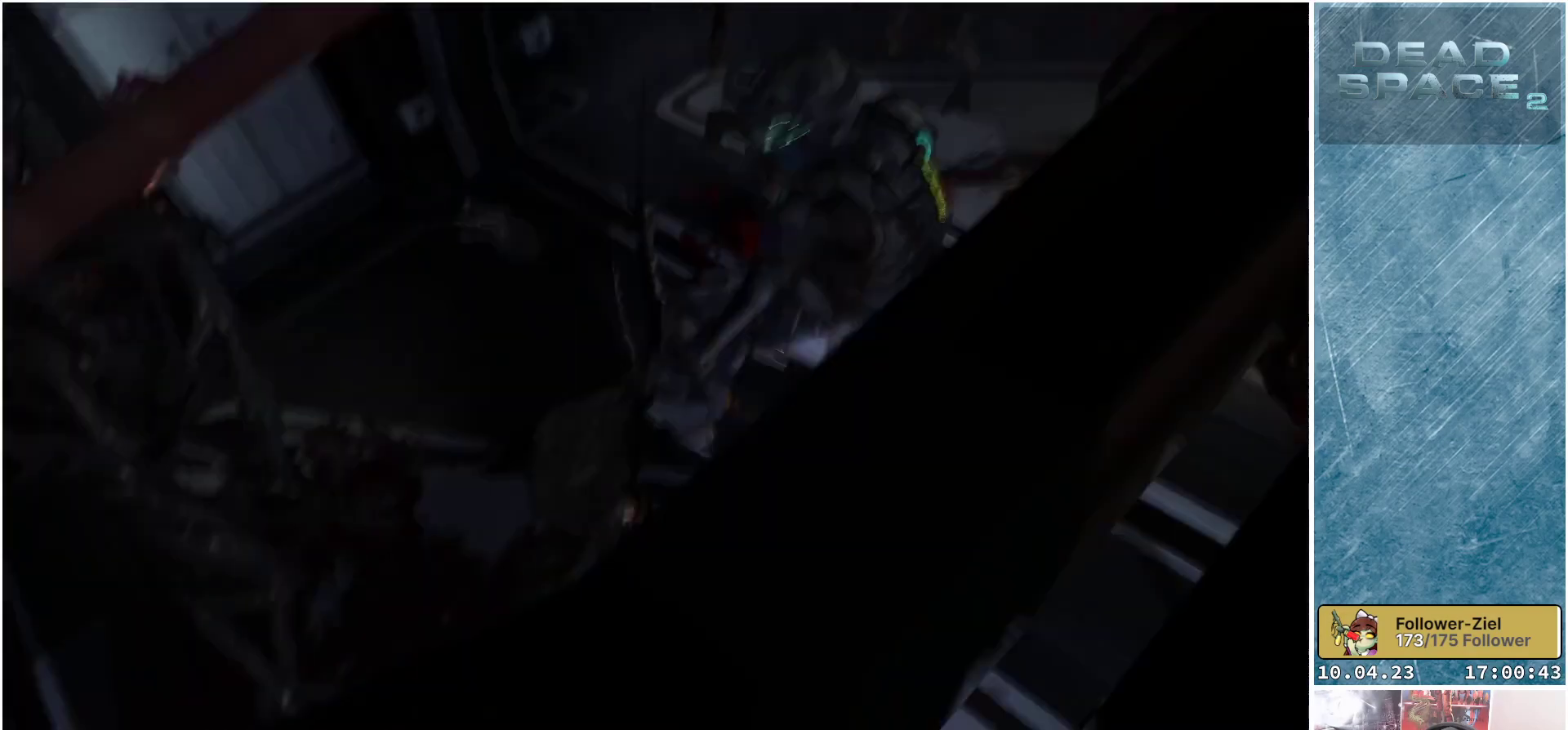
{"buttons": [], "left_stick": "center", "right_stick": "center", "events": [[83, "A", "down"], [167, "A", "up"], [233, "A", "down"], [367, "A", "up"]]}
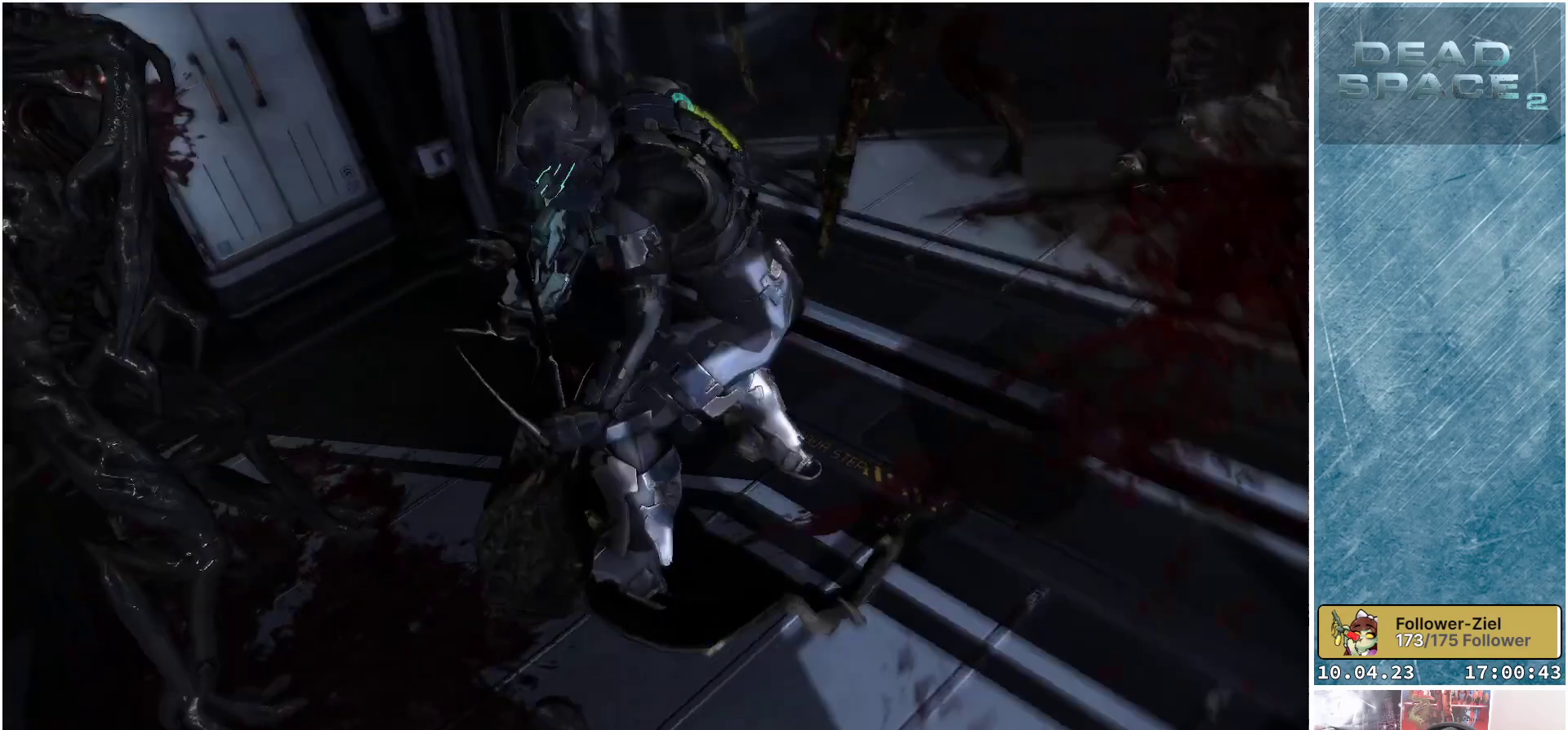
{"buttons": [], "left_stick": "down-left", "right_stick": "left", "events": [[150, "left_stick", "down"], [217, "right_stick", "left"], [400, "left_stick", "down-left"]]}
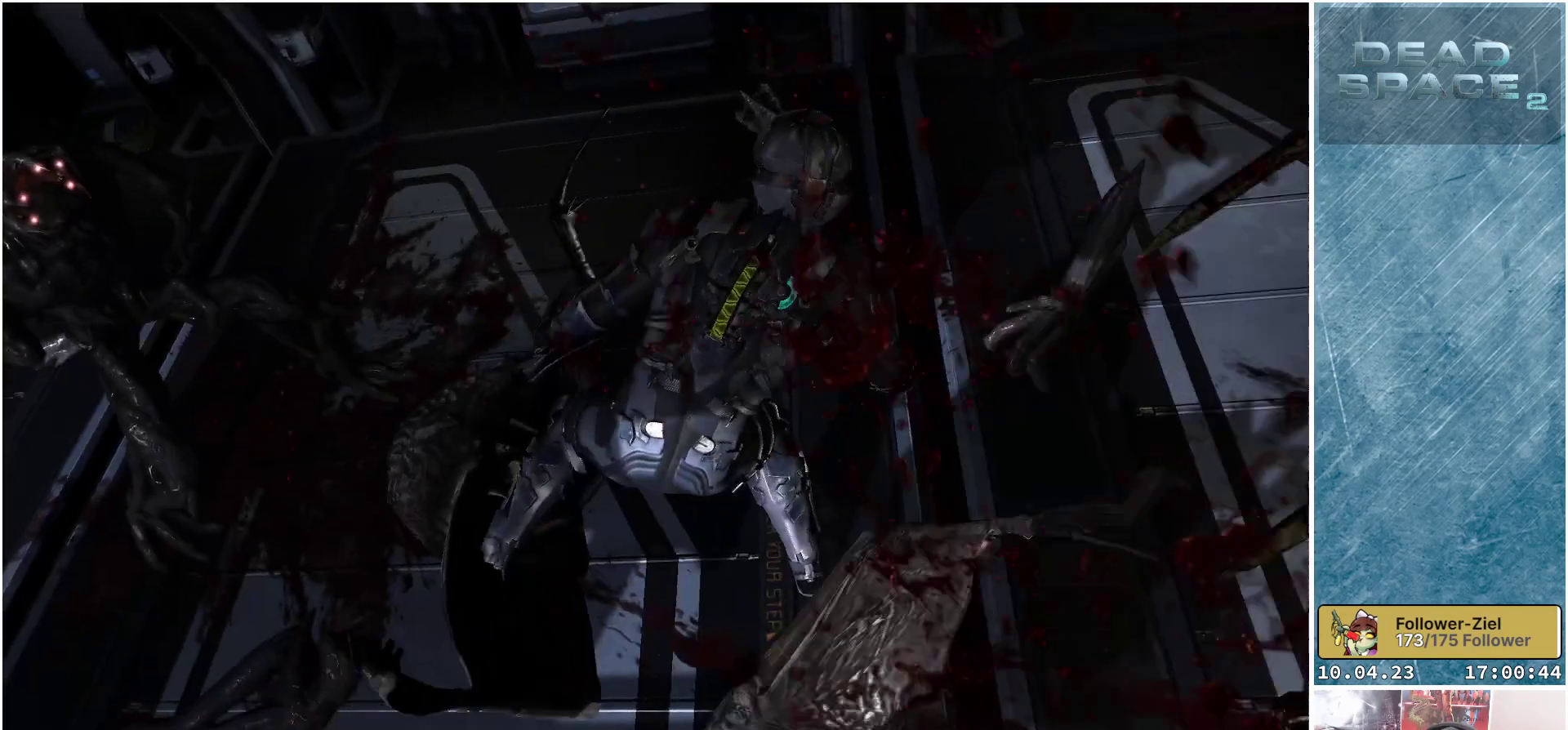
{"buttons": [], "left_stick": "center", "right_stick": "center", "events": [[17, "right_stick", "center"], [50, "left_stick", "center"]]}
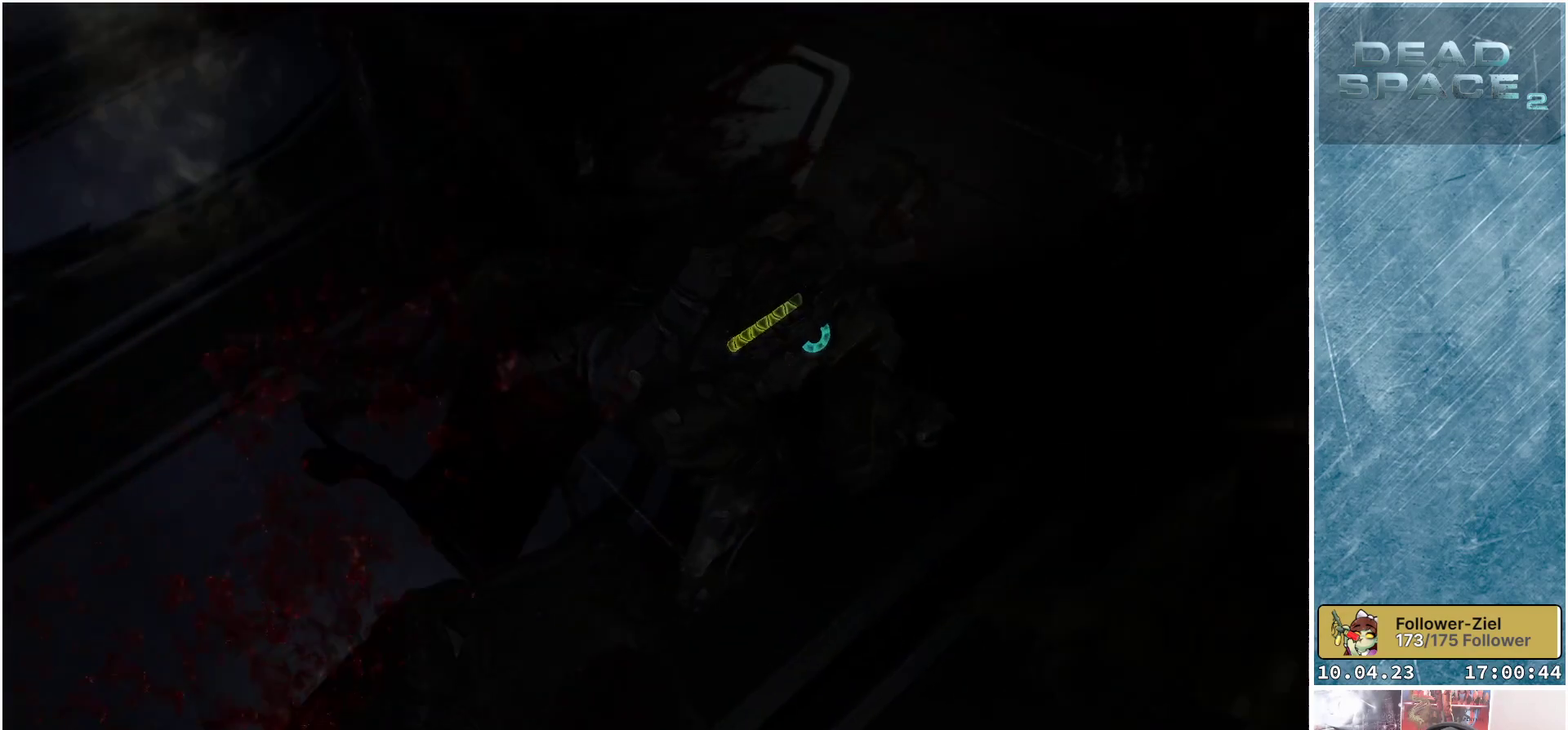
{"buttons": [], "left_stick": "up-left", "right_stick": "center", "events": [[500, "left_stick", "up-left"]]}
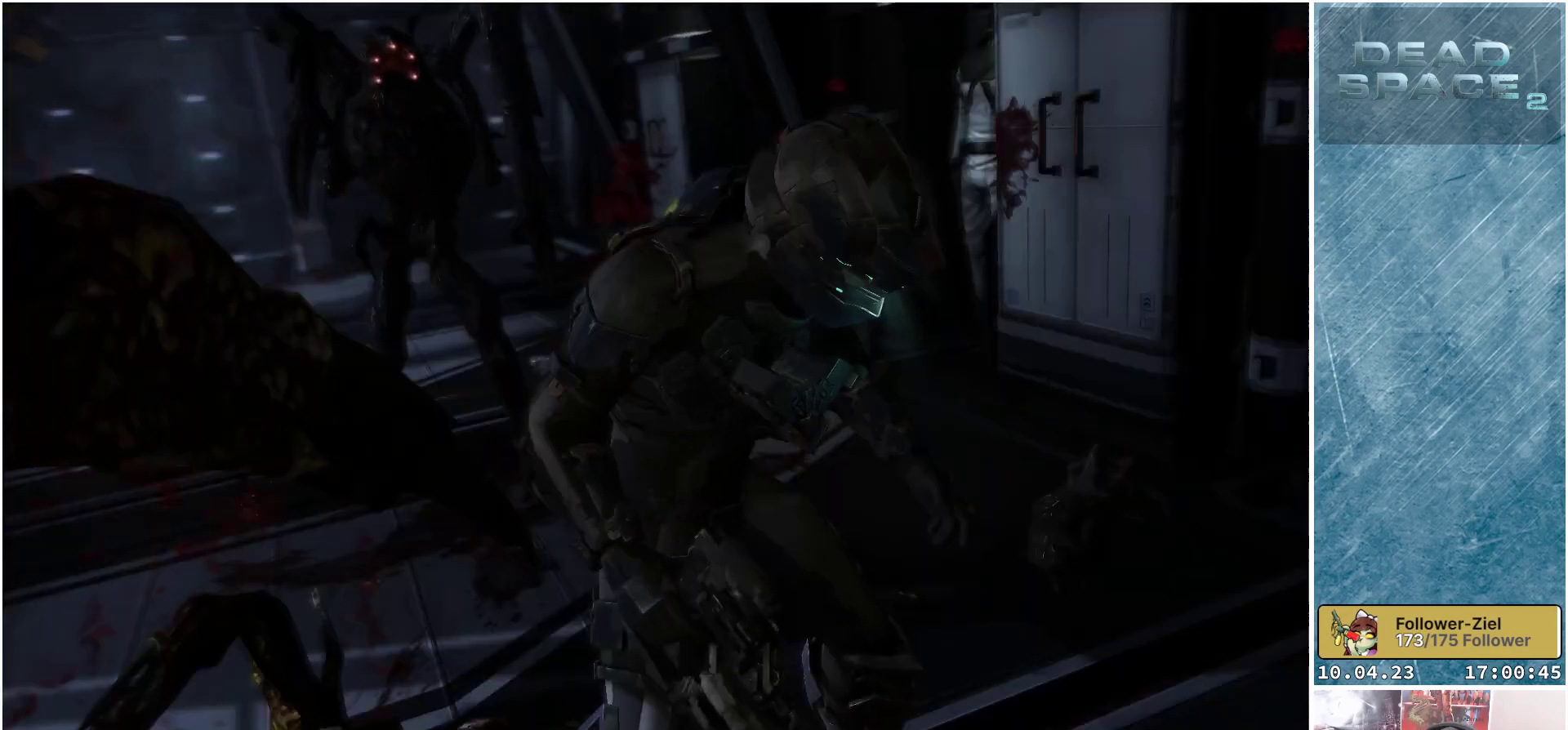
{"buttons": ["DPAD_RIGHT"], "left_stick": "down-left", "right_stick": "center", "events": [[317, "left_stick", "left"], [467, "DPAD_RIGHT", "down"], [483, "left_stick", "down-left"]]}
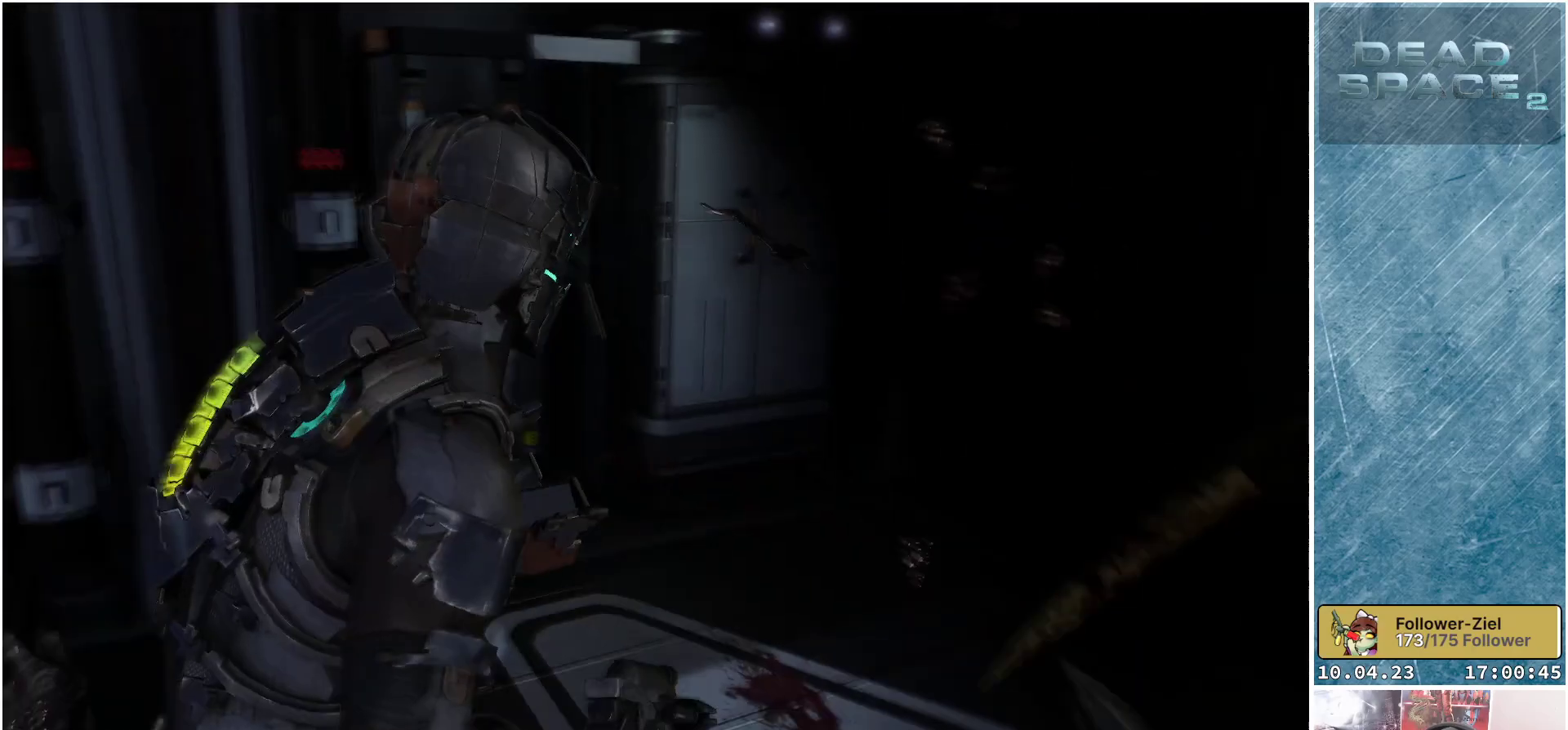
{"buttons": [], "left_stick": "down", "right_stick": "center", "events": [[100, "DPAD_RIGHT", "up"], [500, "left_stick", "down"]]}
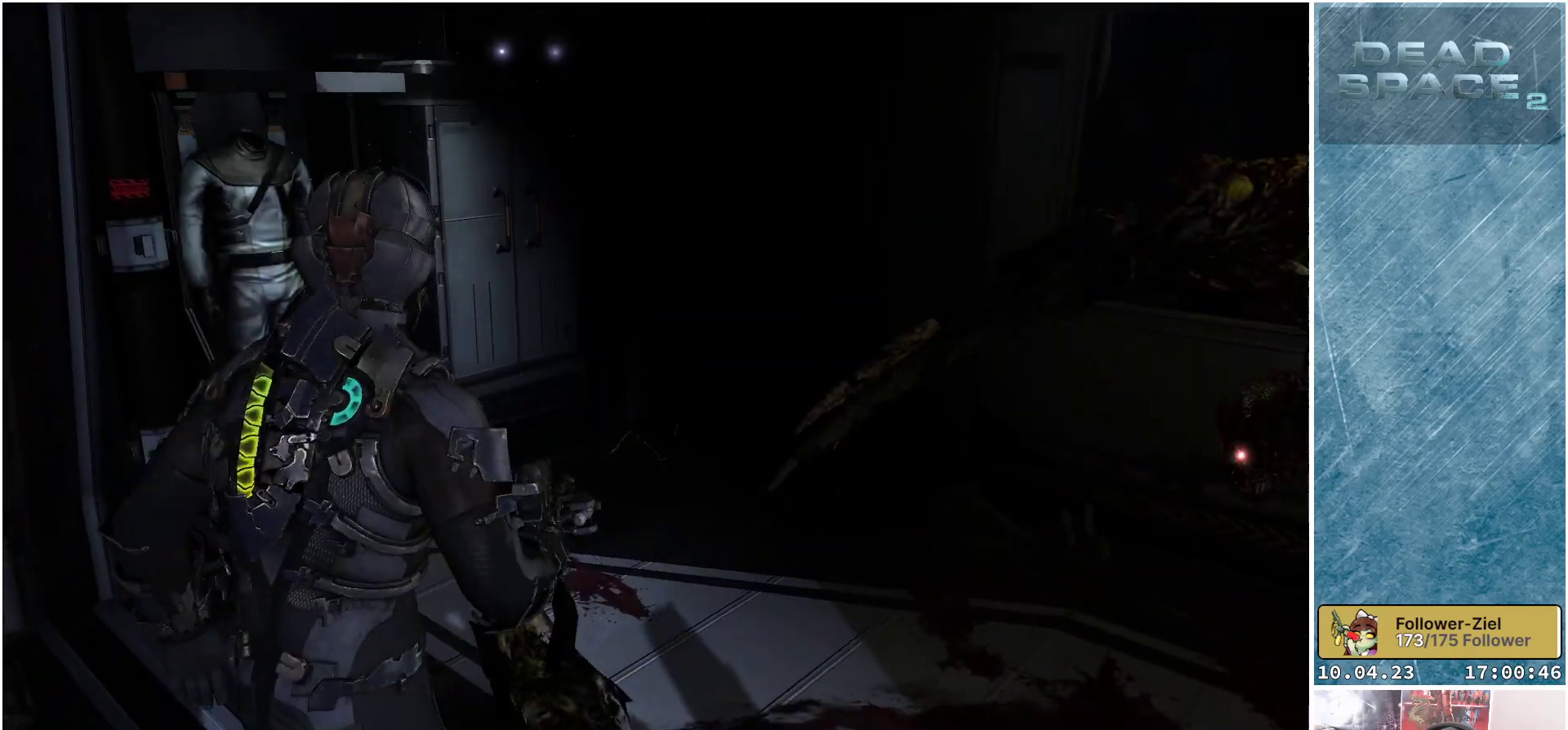
{"buttons": [], "left_stick": "down", "right_stick": "up-right", "events": [[33, "DPAD_RIGHT", "down"], [150, "DPAD_RIGHT", "up"], [383, "right_stick", "up-right"]]}
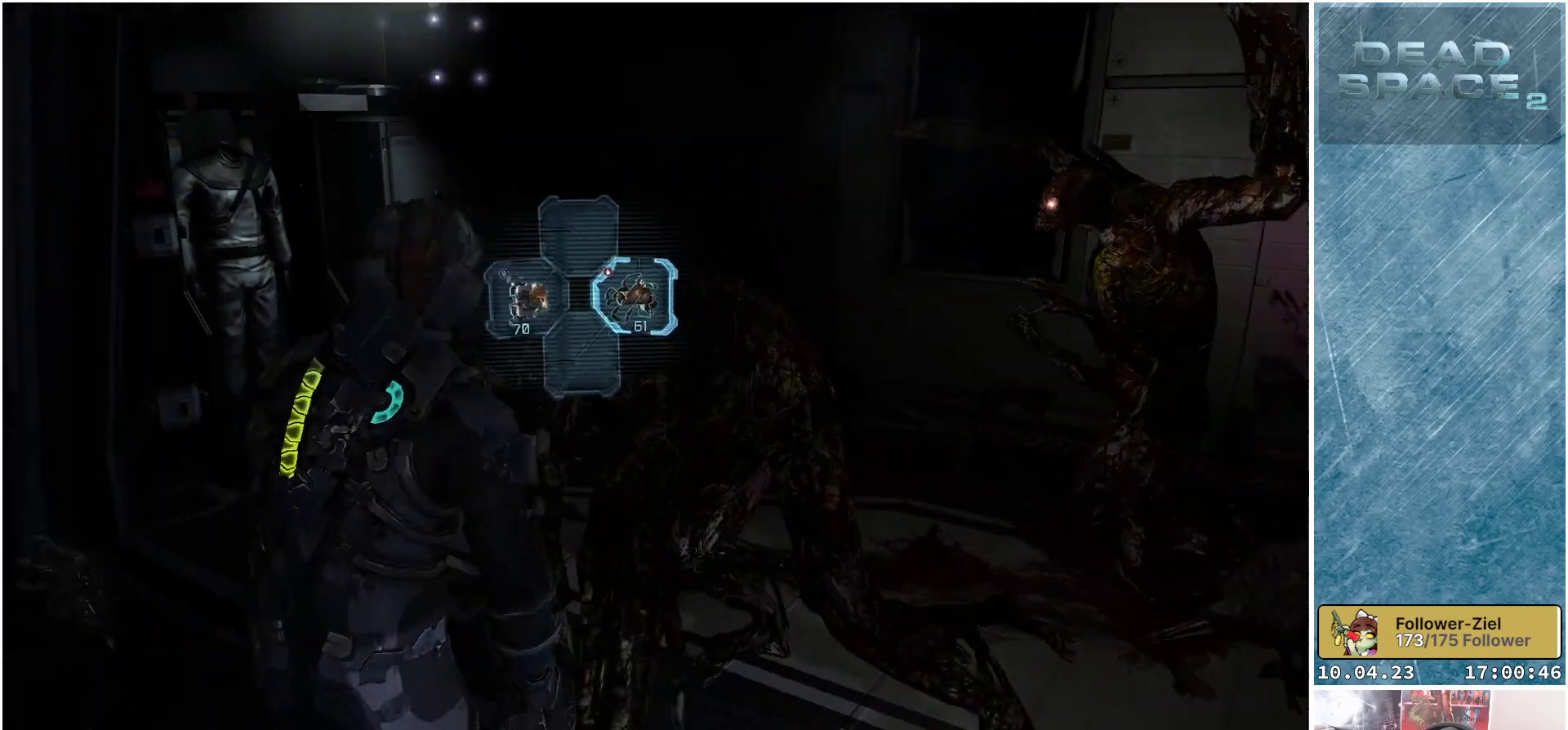
{"buttons": ["L2"], "left_stick": "down", "right_stick": "center", "events": [[100, "L2", "down"], [183, "right_stick", "center"], [317, "R2", "down"], [333, "right_stick", "up-right"], [467, "right_stick", "center"], [500, "R2", "up"]]}
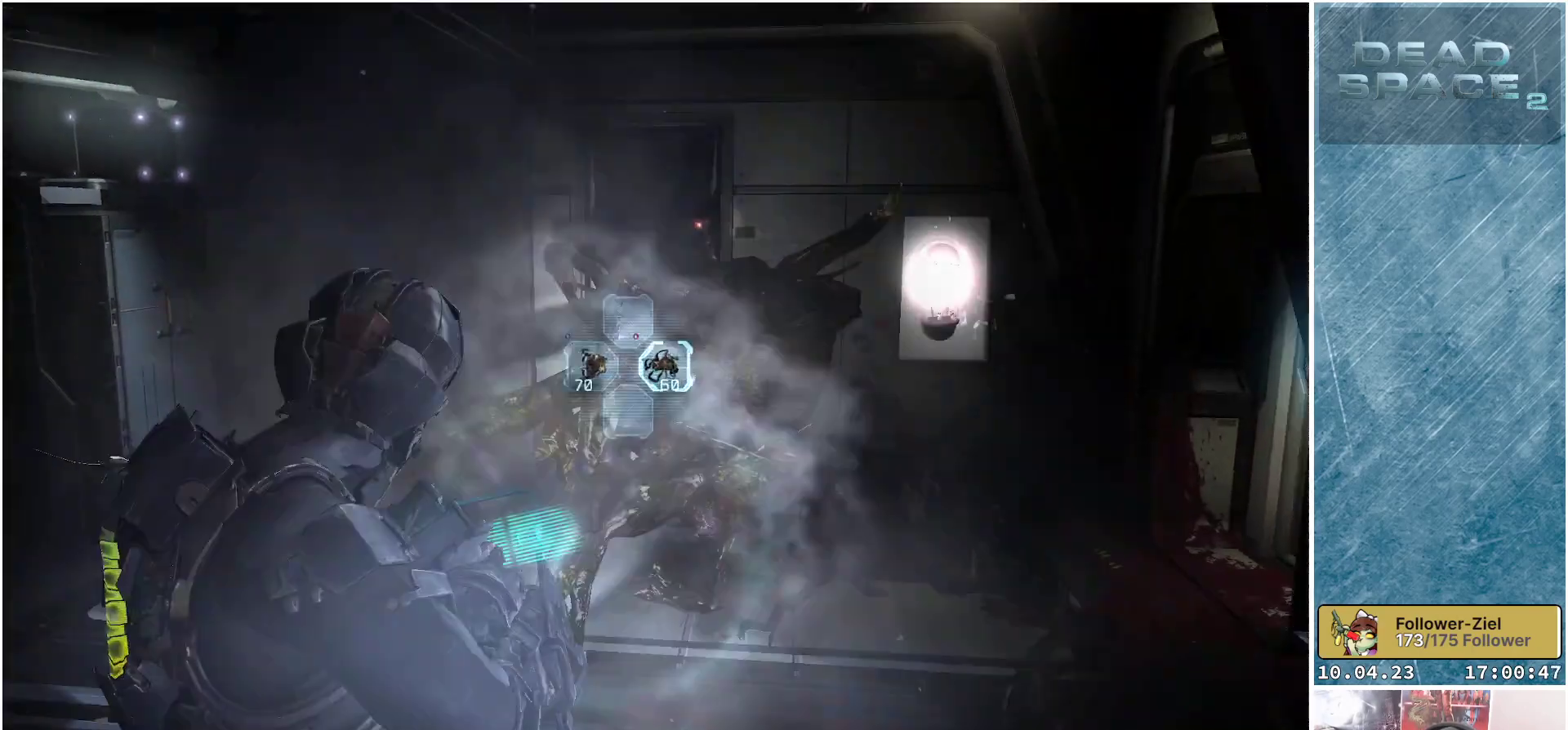
{"buttons": ["L2", "R2"], "left_stick": "down", "right_stick": "up", "events": [[433, "right_stick", "up"], [467, "R2", "down"]]}
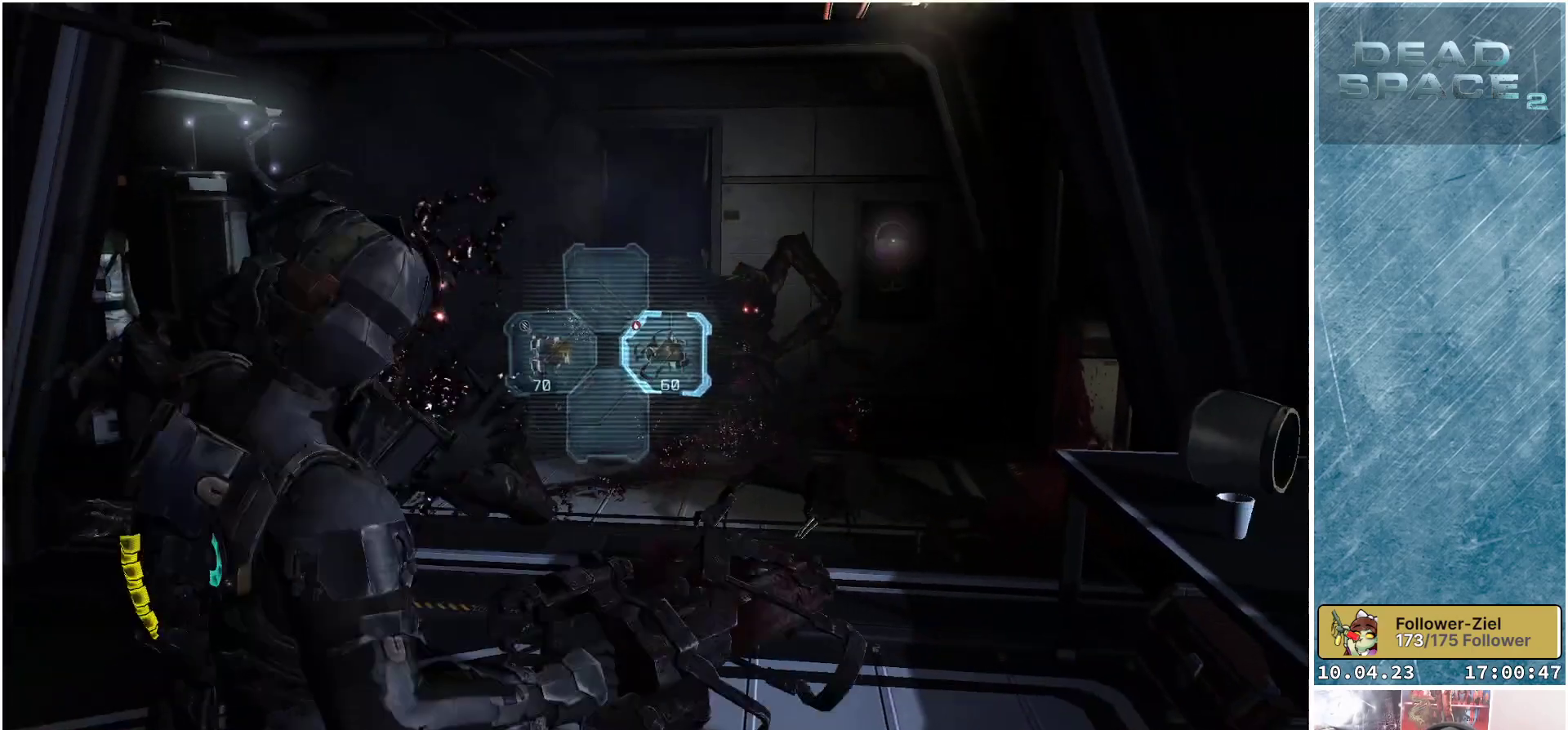
{"buttons": ["L2"], "left_stick": "down-left", "right_stick": "left", "events": [[83, "right_stick", "center"], [117, "R2", "up"], [150, "left_stick", "down-left"], [400, "right_stick", "left"]]}
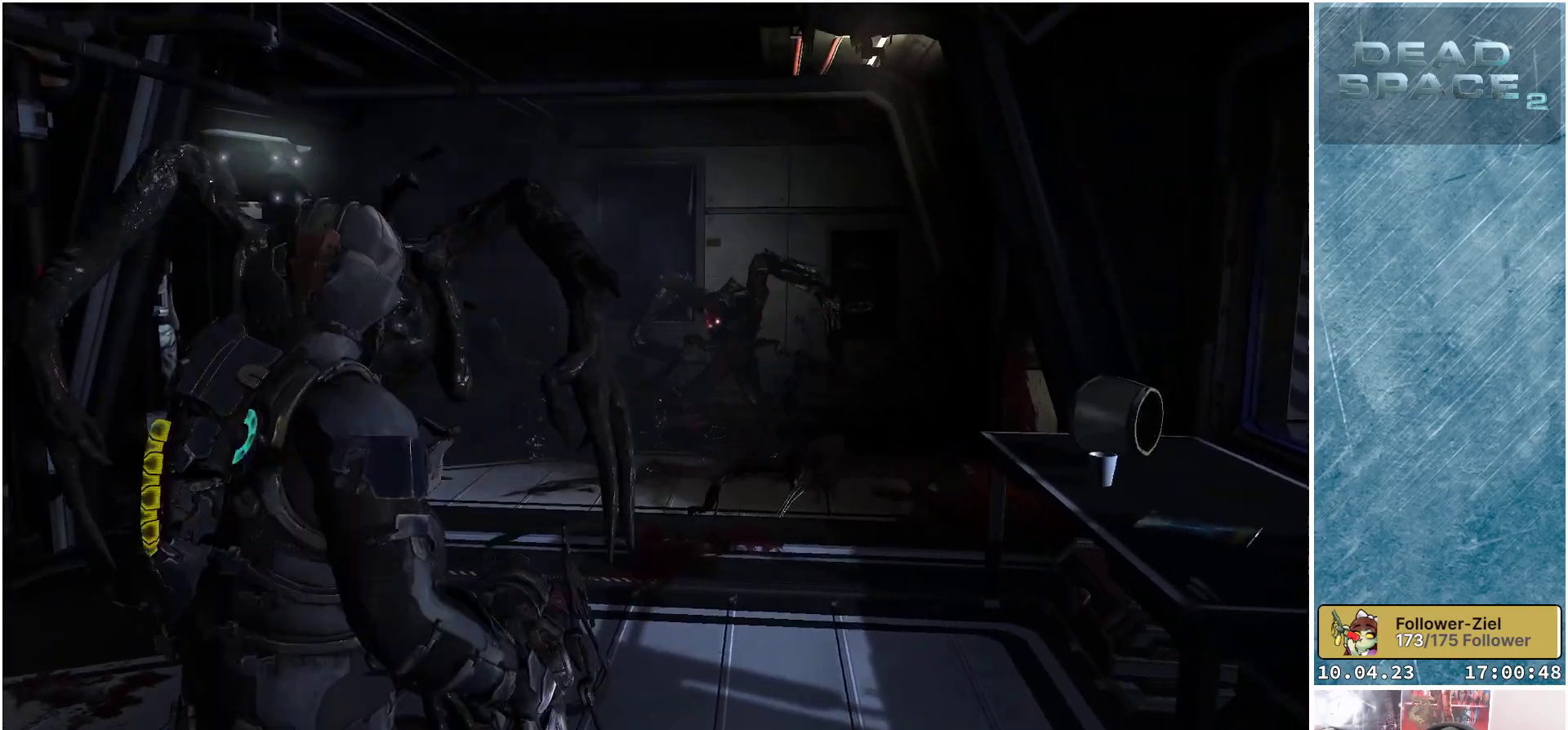
{"buttons": ["L2"], "left_stick": "up-left", "right_stick": "center", "events": [[83, "left_stick", "left"], [233, "left_stick", "up-left"], [300, "R2", "down"], [400, "right_stick", "center"], [450, "R2", "up"]]}
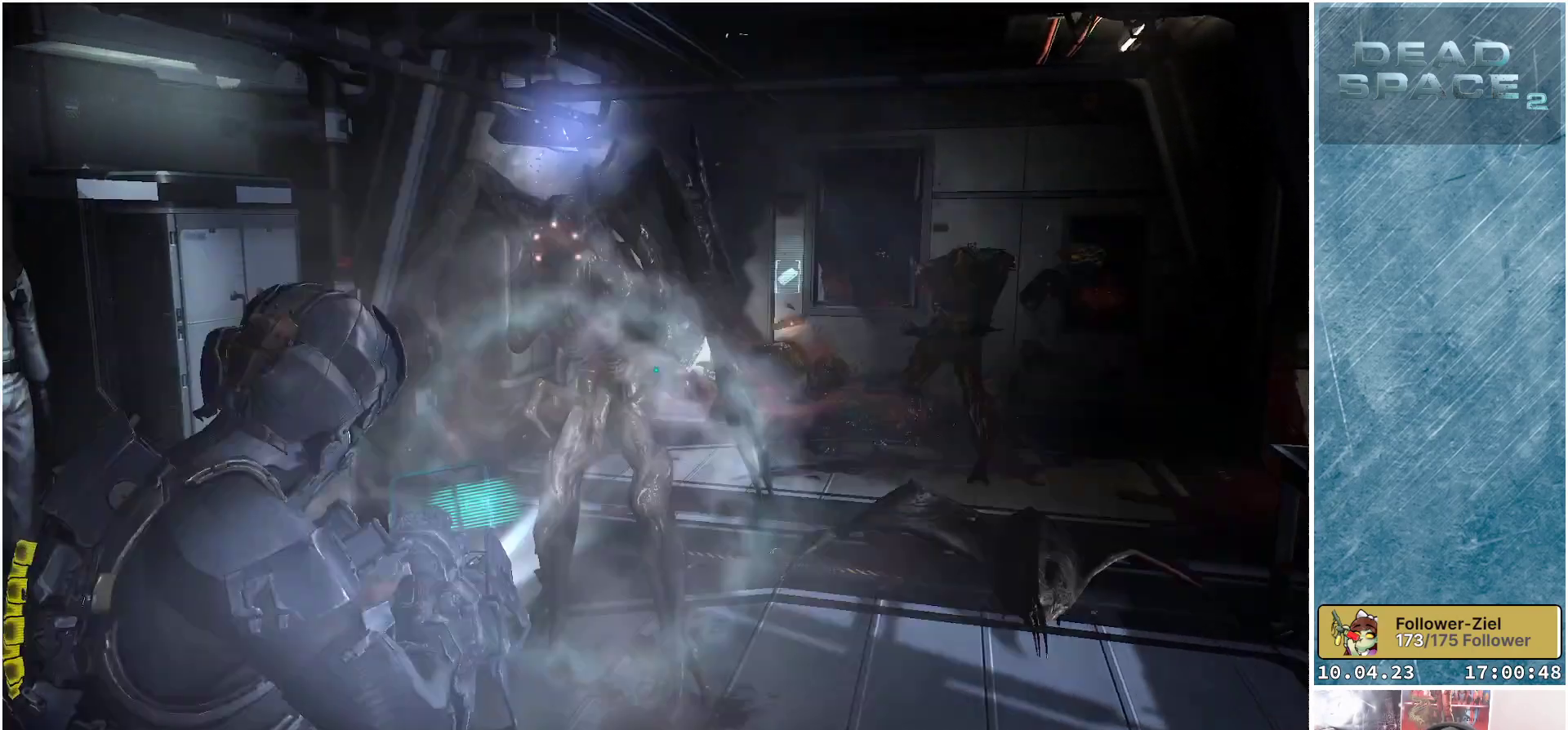
{"buttons": ["L2", "R2"], "left_stick": "up", "right_stick": "up-right", "events": [[17, "right_stick", "right"], [233, "right_stick", "down-right"], [350, "right_stick", "center"], [383, "R2", "down"], [450, "left_stick", "up"], [483, "right_stick", "up-right"]]}
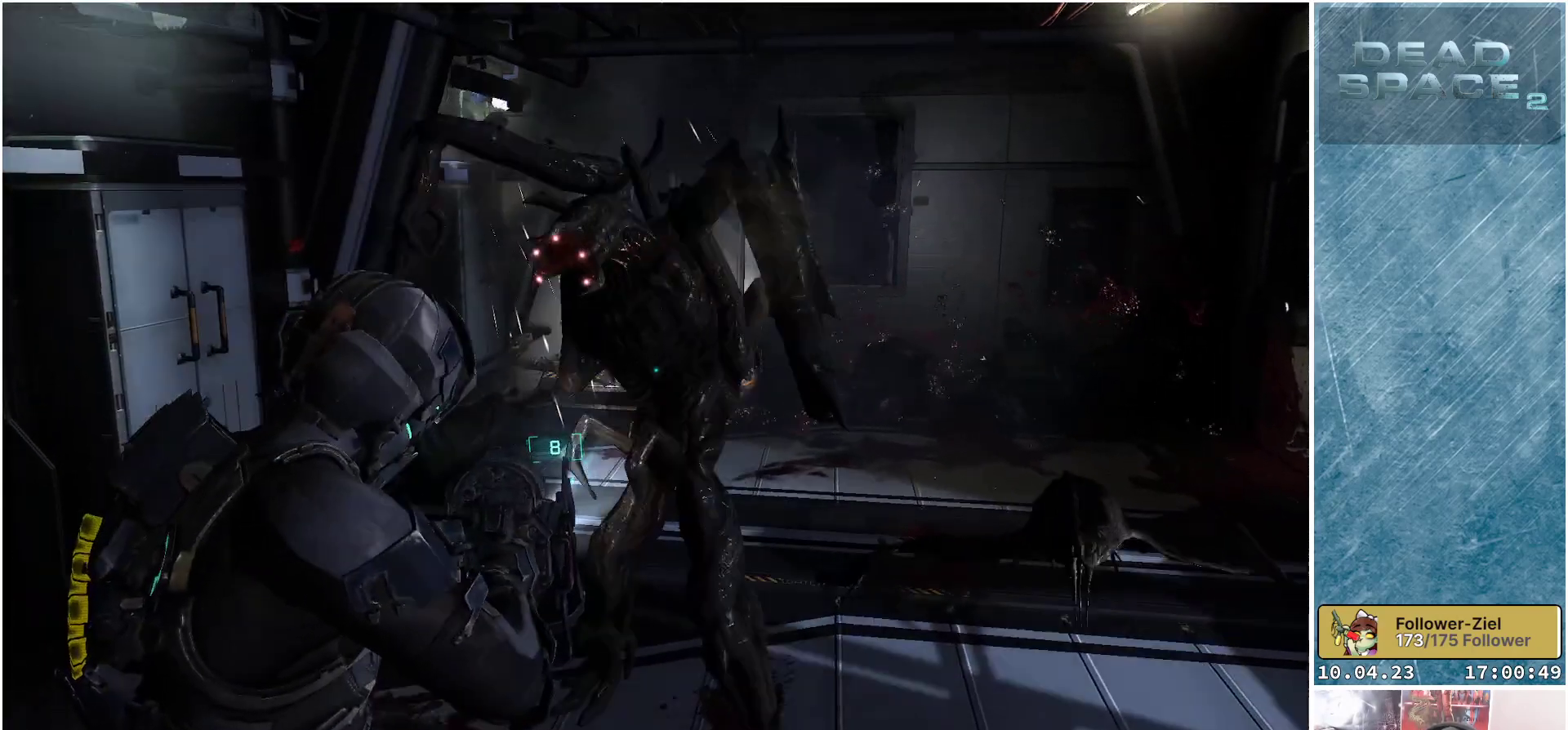
{"buttons": ["L2"], "left_stick": "down", "right_stick": "right", "events": [[17, "right_stick", "right"], [67, "R2", "up"], [183, "right_stick", "center"], [233, "left_stick", "down-left"], [283, "R2", "down"], [283, "right_stick", "right"], [433, "R2", "up"], [467, "left_stick", "down"]]}
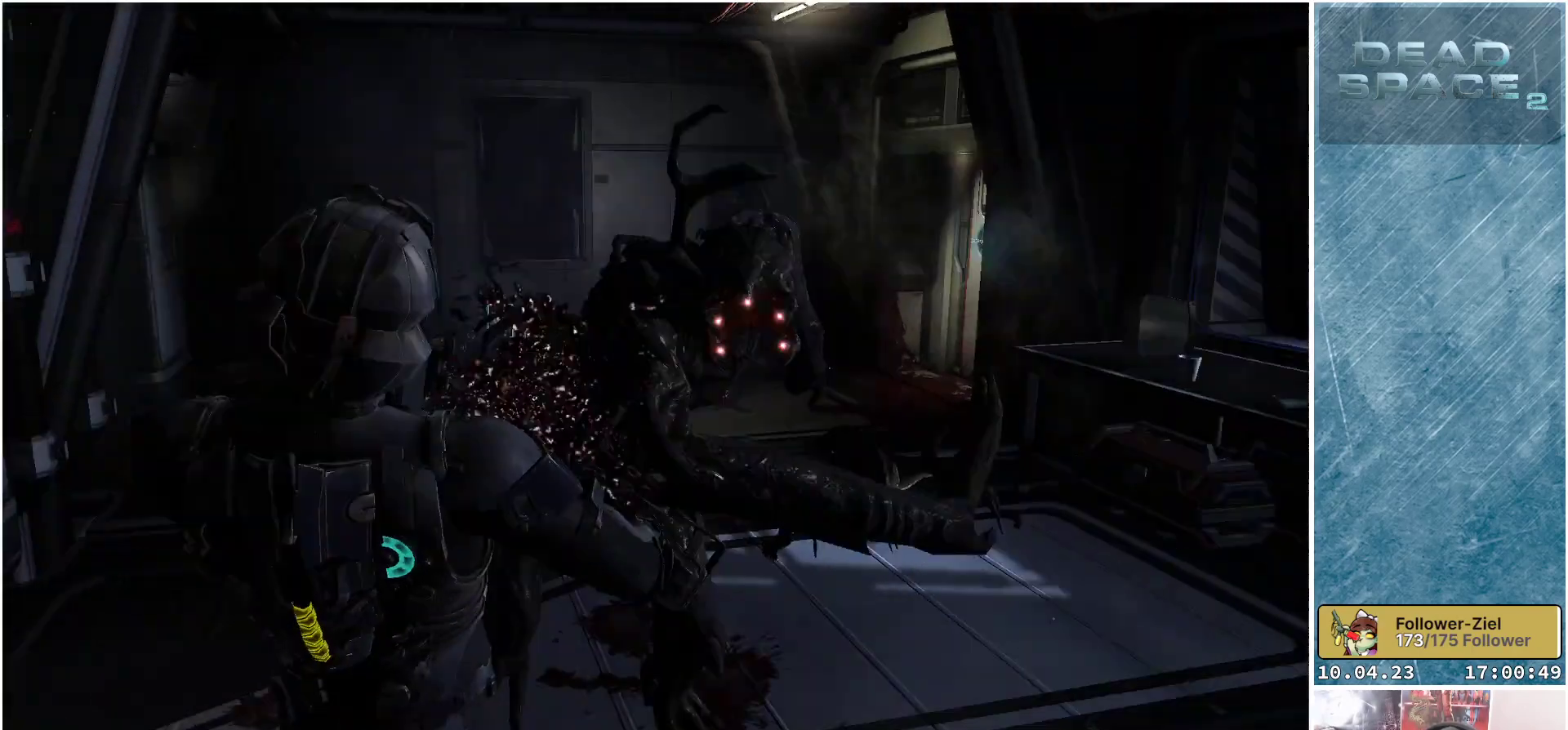
{"buttons": ["L2"], "left_stick": "down-left", "right_stick": "left", "events": [[17, "R2", "down"], [167, "R2", "up"], [233, "right_stick", "center"], [267, "R2", "down"], [283, "left_stick", "down-left"], [300, "right_stick", "up-left"], [400, "R2", "up"], [417, "right_stick", "left"]]}
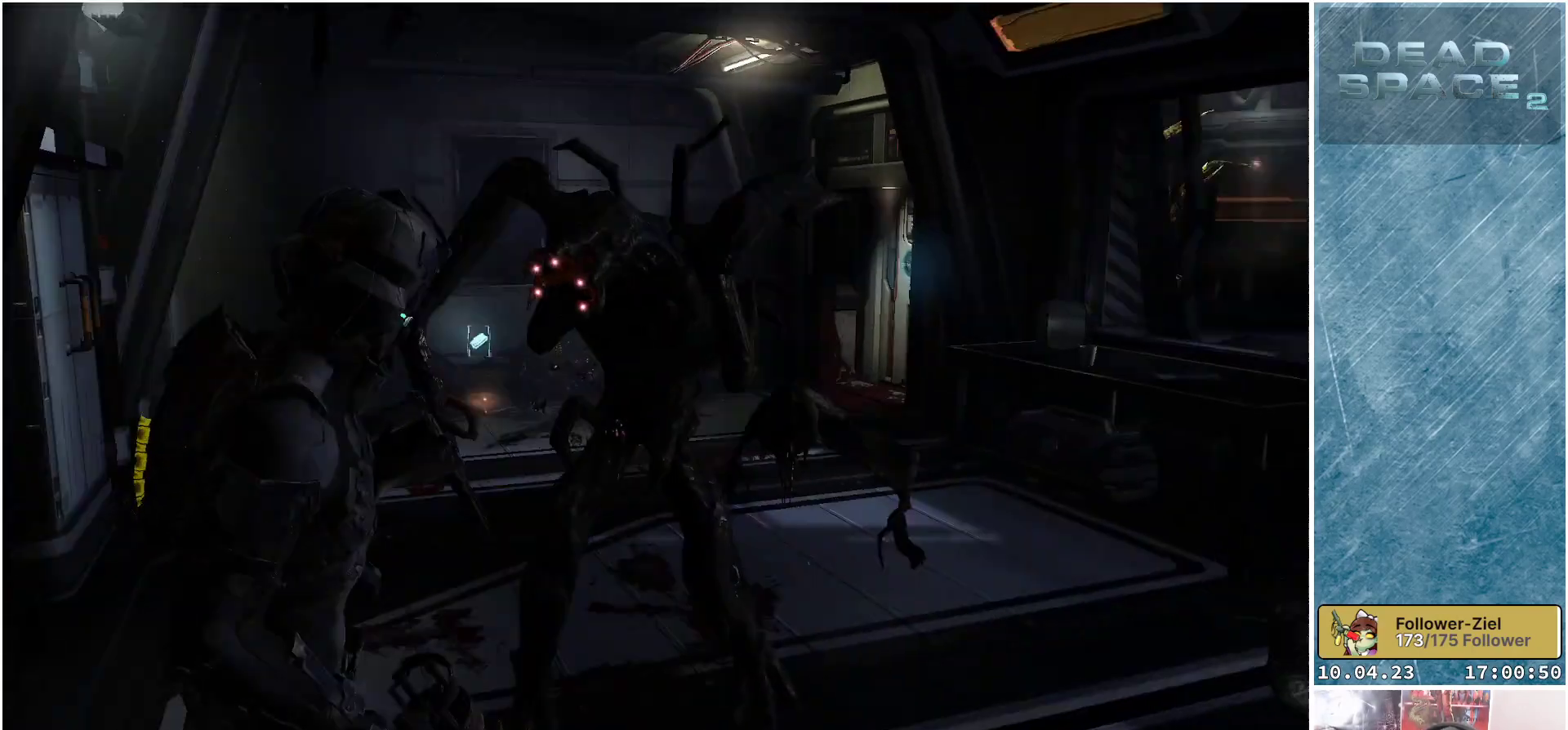
{"buttons": ["L2"], "left_stick": "down-right", "right_stick": "center", "events": [[83, "R2", "down"], [167, "left_stick", "down"], [233, "R2", "up"], [267, "right_stick", "right"], [283, "left_stick", "down-right"], [333, "R2", "down"], [467, "R2", "up"], [483, "right_stick", "center"]]}
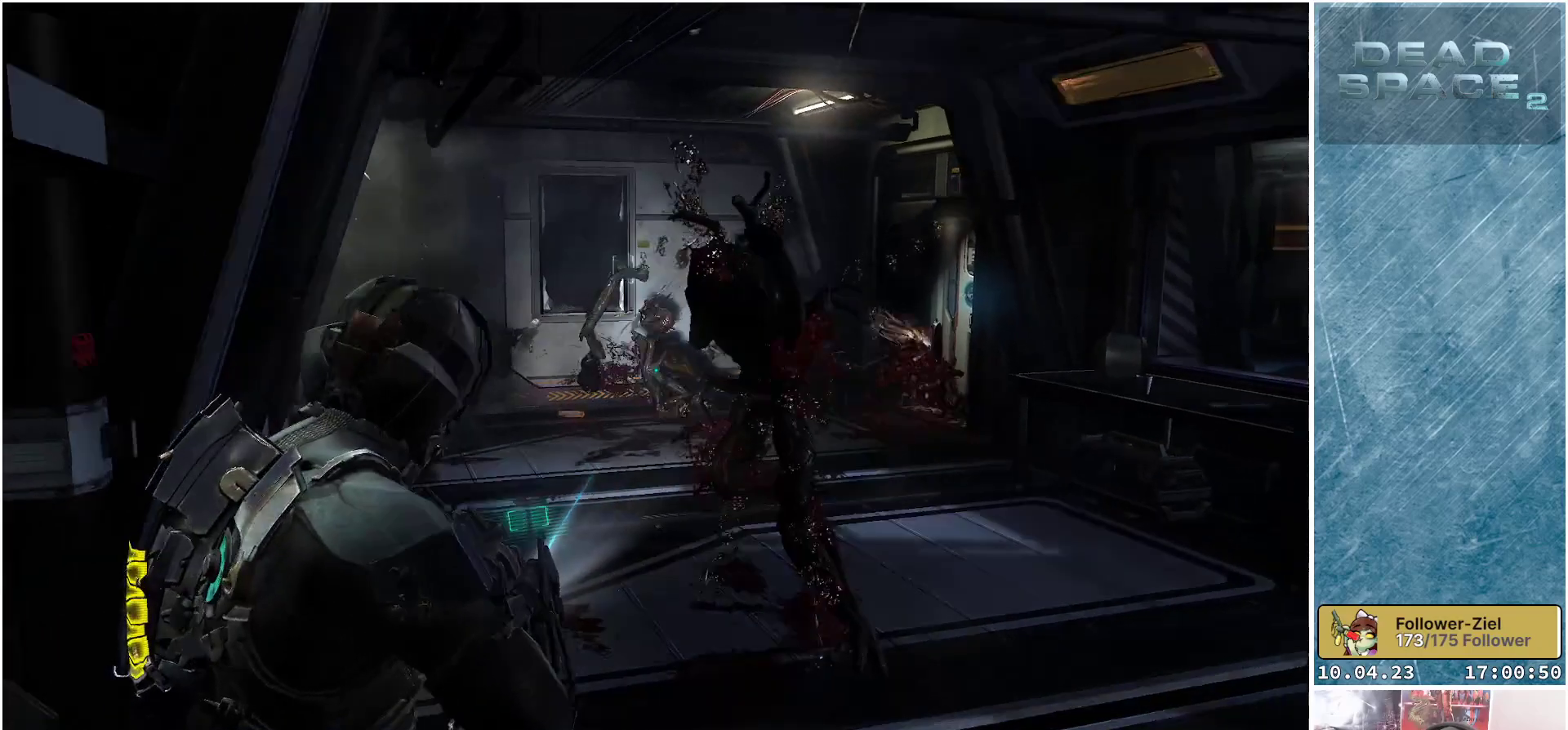
{"buttons": ["L2"], "left_stick": "up", "right_stick": "center", "events": [[83, "R2", "down"], [100, "left_stick", "up-right"], [250, "right_stick", "right"], [267, "R2", "up"], [350, "R2", "down"], [400, "right_stick", "center"], [467, "R2", "up"], [467, "left_stick", "up"]]}
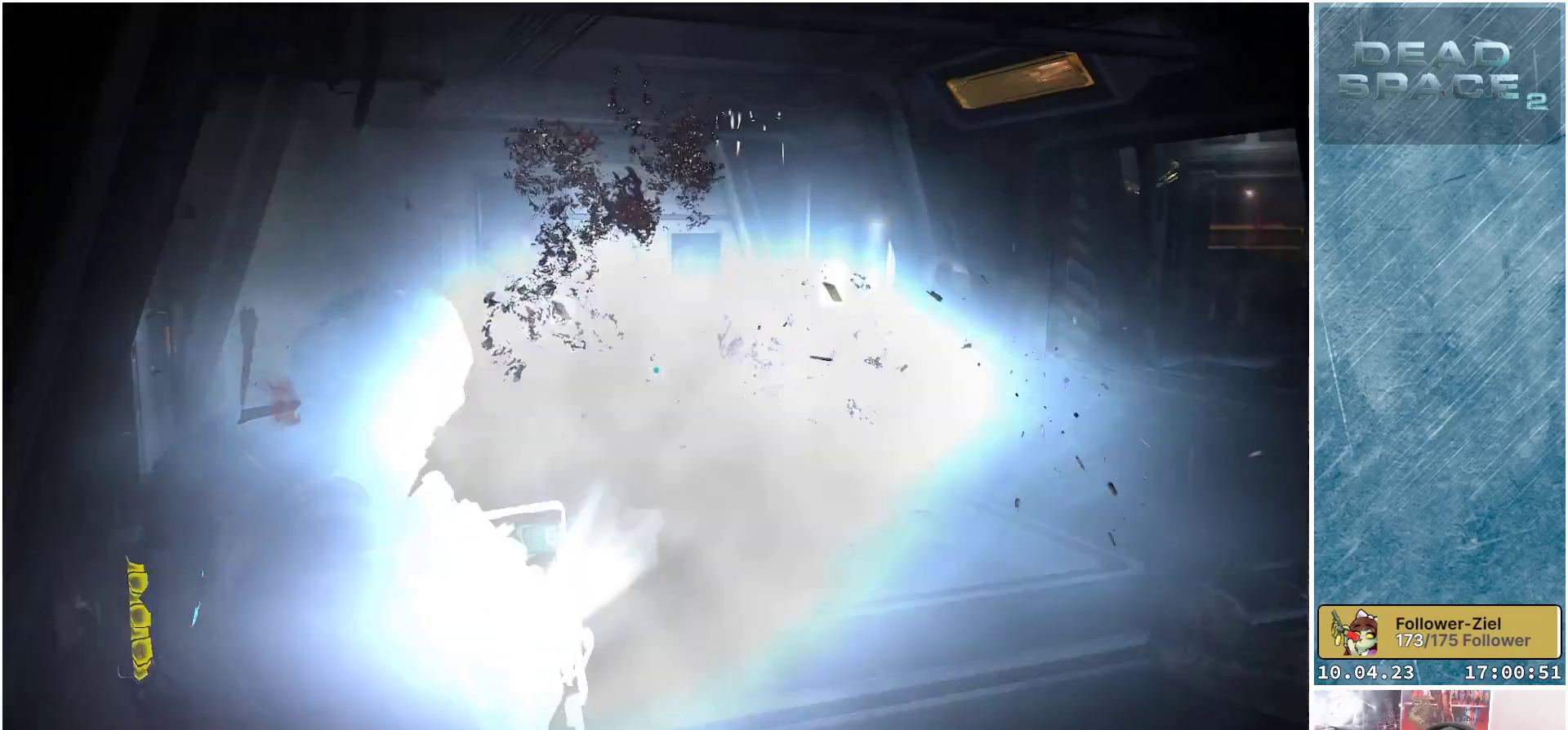
{"buttons": ["L2"], "left_stick": "up", "right_stick": "down-right", "events": [[50, "R2", "down"], [100, "right_stick", "up-left"], [183, "R2", "up"], [233, "R2", "down"], [300, "R2", "up"], [367, "right_stick", "down-right"], [400, "R2", "down"], [500, "R2", "up"]]}
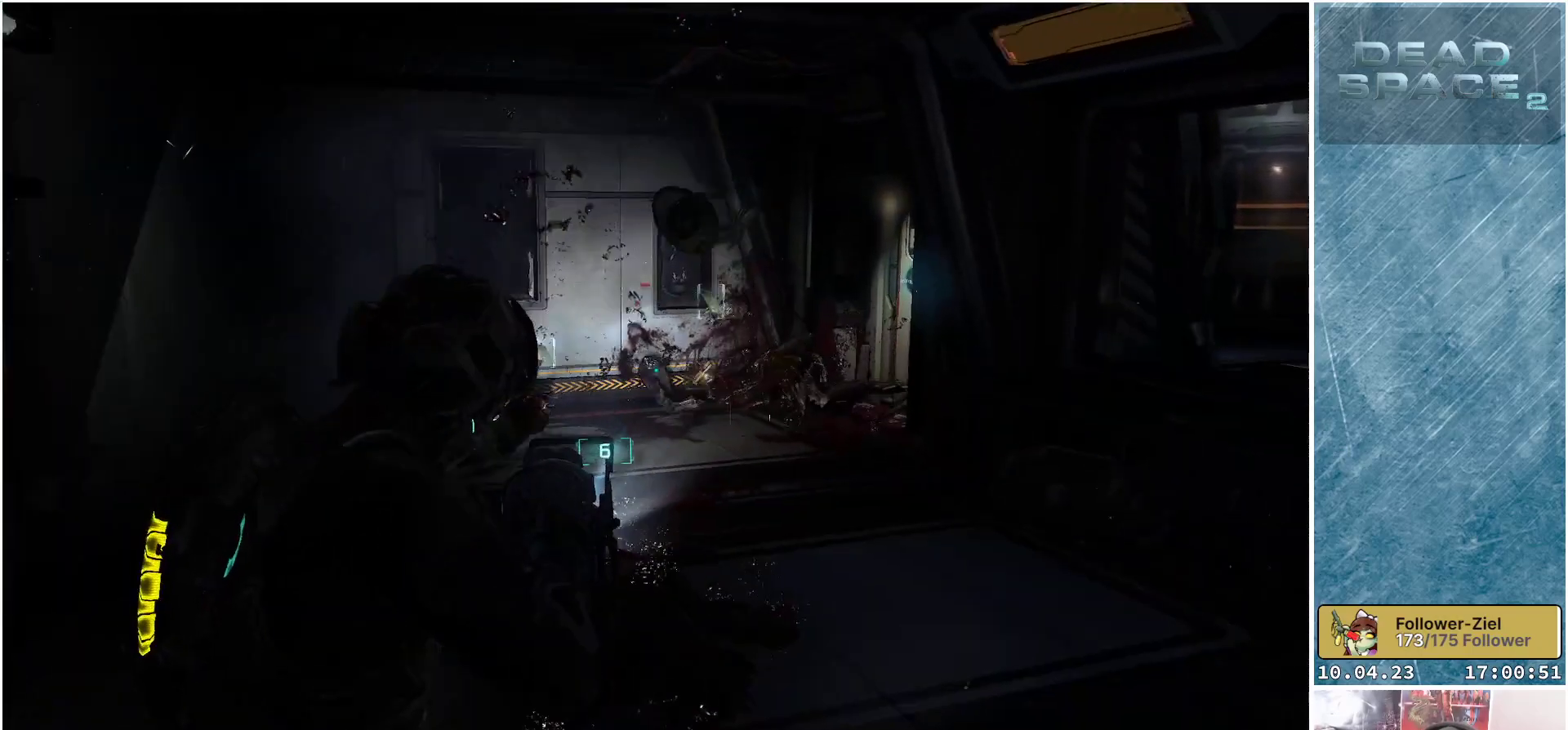
{"buttons": ["L2"], "left_stick": "up", "right_stick": "down", "events": [[33, "right_stick", "down"], [100, "R2", "down"], [200, "right_stick", "down-left"], [233, "R2", "up"], [300, "R2", "down"], [433, "R2", "up"], [483, "right_stick", "down"]]}
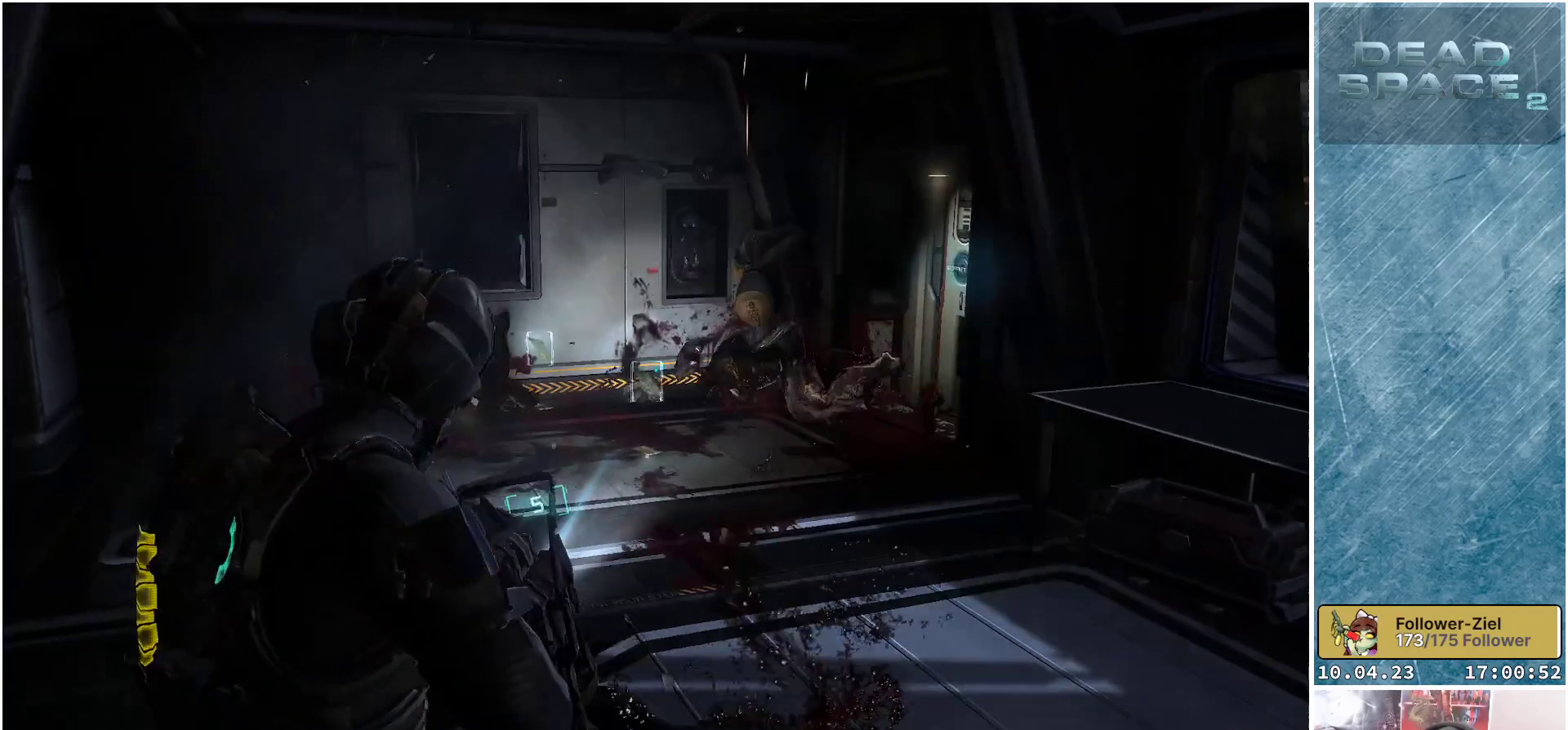
{"buttons": [], "left_stick": "up", "right_stick": "center", "events": [[33, "left_stick", "up-left"], [50, "L2", "up"], [183, "right_stick", "center"], [367, "X", "down"], [383, "left_stick", "up"], [433, "X", "up"]]}
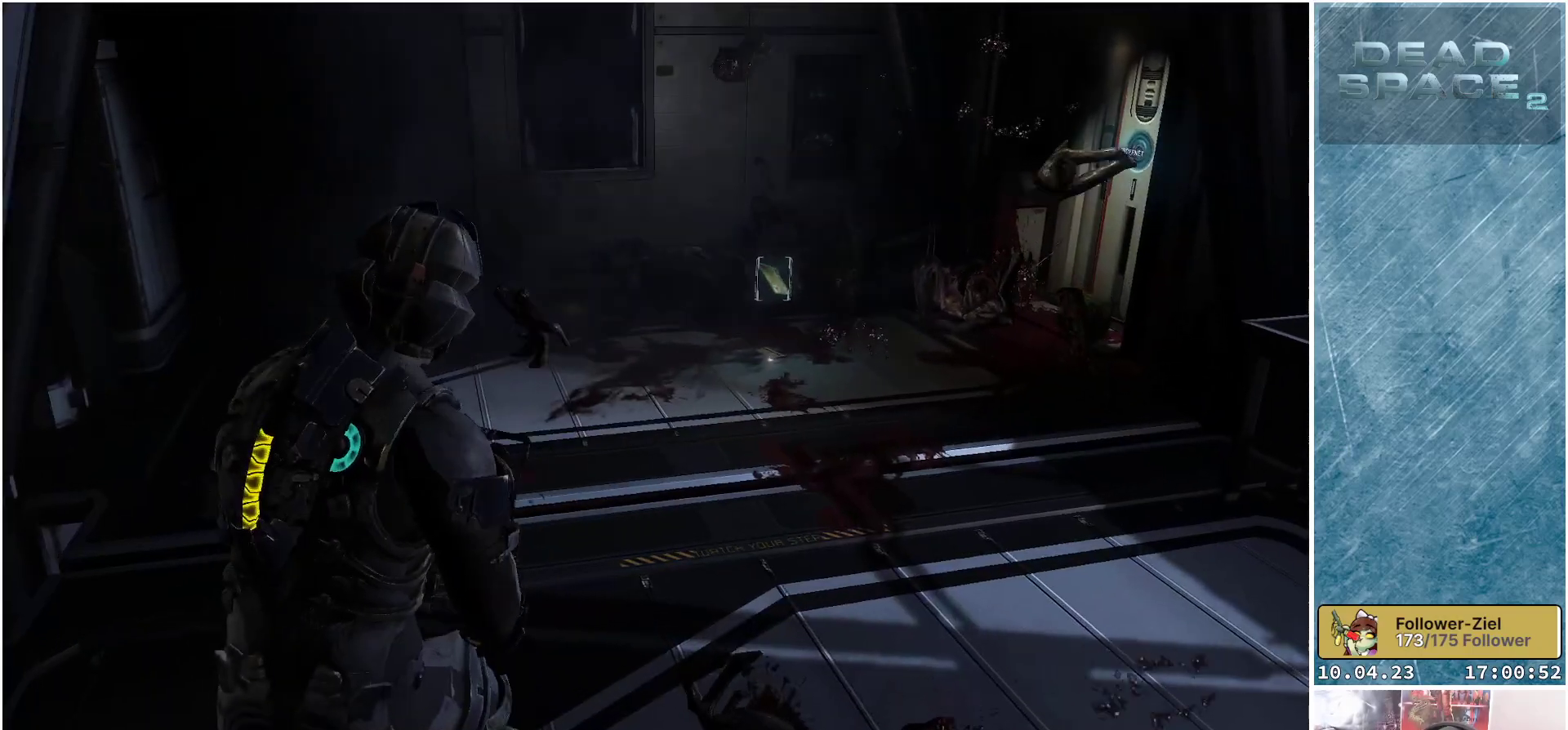
{"buttons": [], "left_stick": "up", "right_stick": "center", "events": [[33, "X", "down"], [100, "X", "up"], [183, "X", "down"], [250, "X", "up"]]}